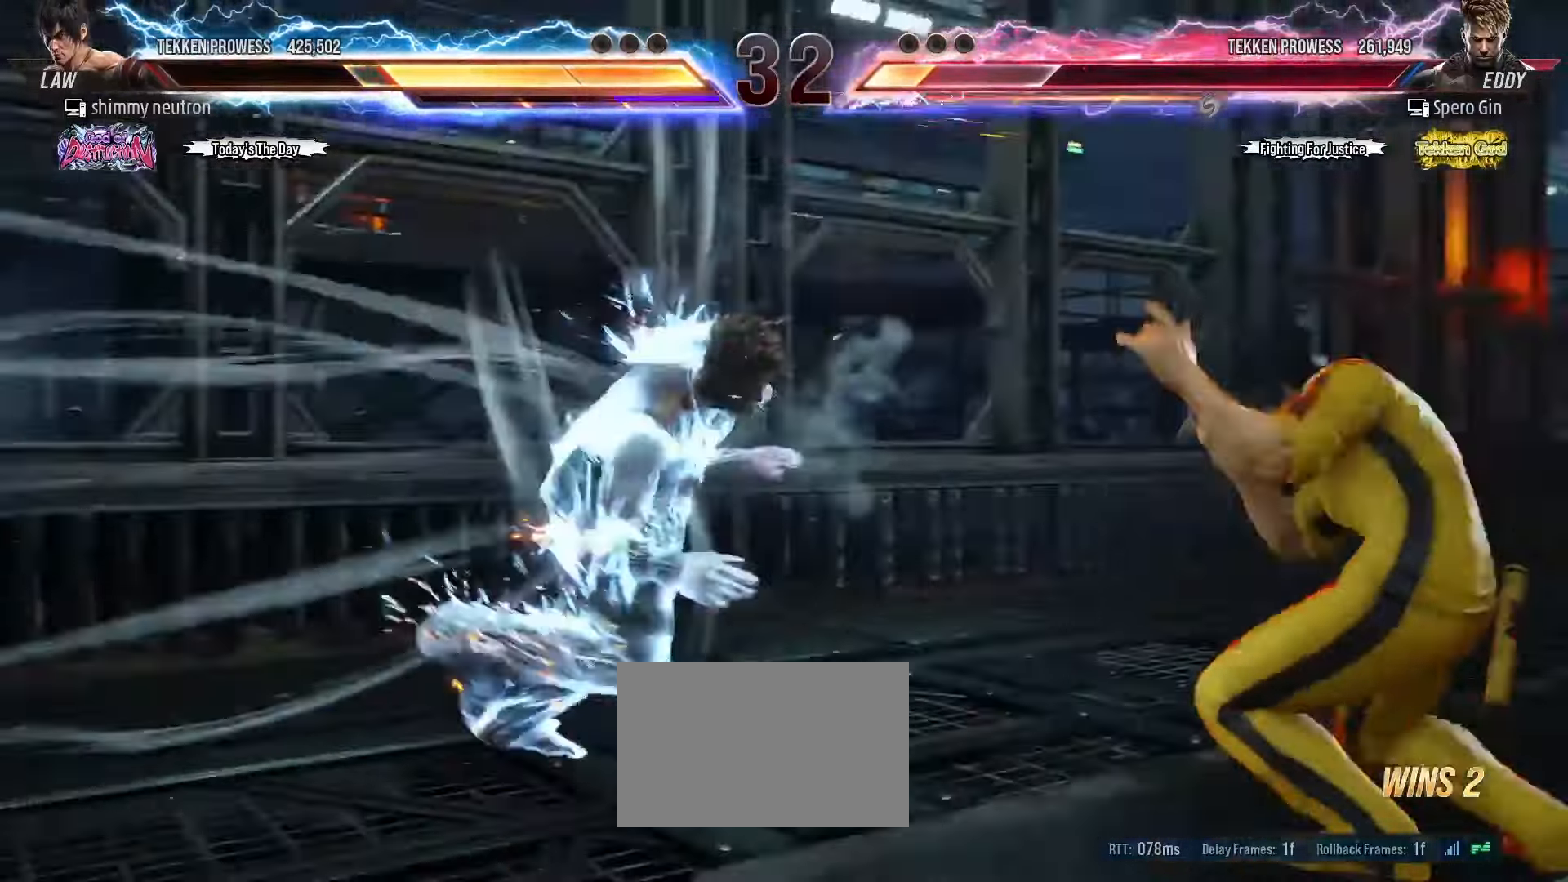
Gameplay with a controller (arcade stick); each line is a JSON object with the inputs held at the frame after it. "events" lists button and stick changes between this image and that frame as [ms after this image, input, new state], when the widget could be followed in between. Not read: L3 R3.
{"buttons": [], "left_stick": "right", "events": [[17, "left_stick", "center"], [167, "left_stick", "right"], [250, "left_stick", "center"], [317, "left_stick", "right"], [400, "left_stick", "center"], [450, "left_stick", "right"]]}
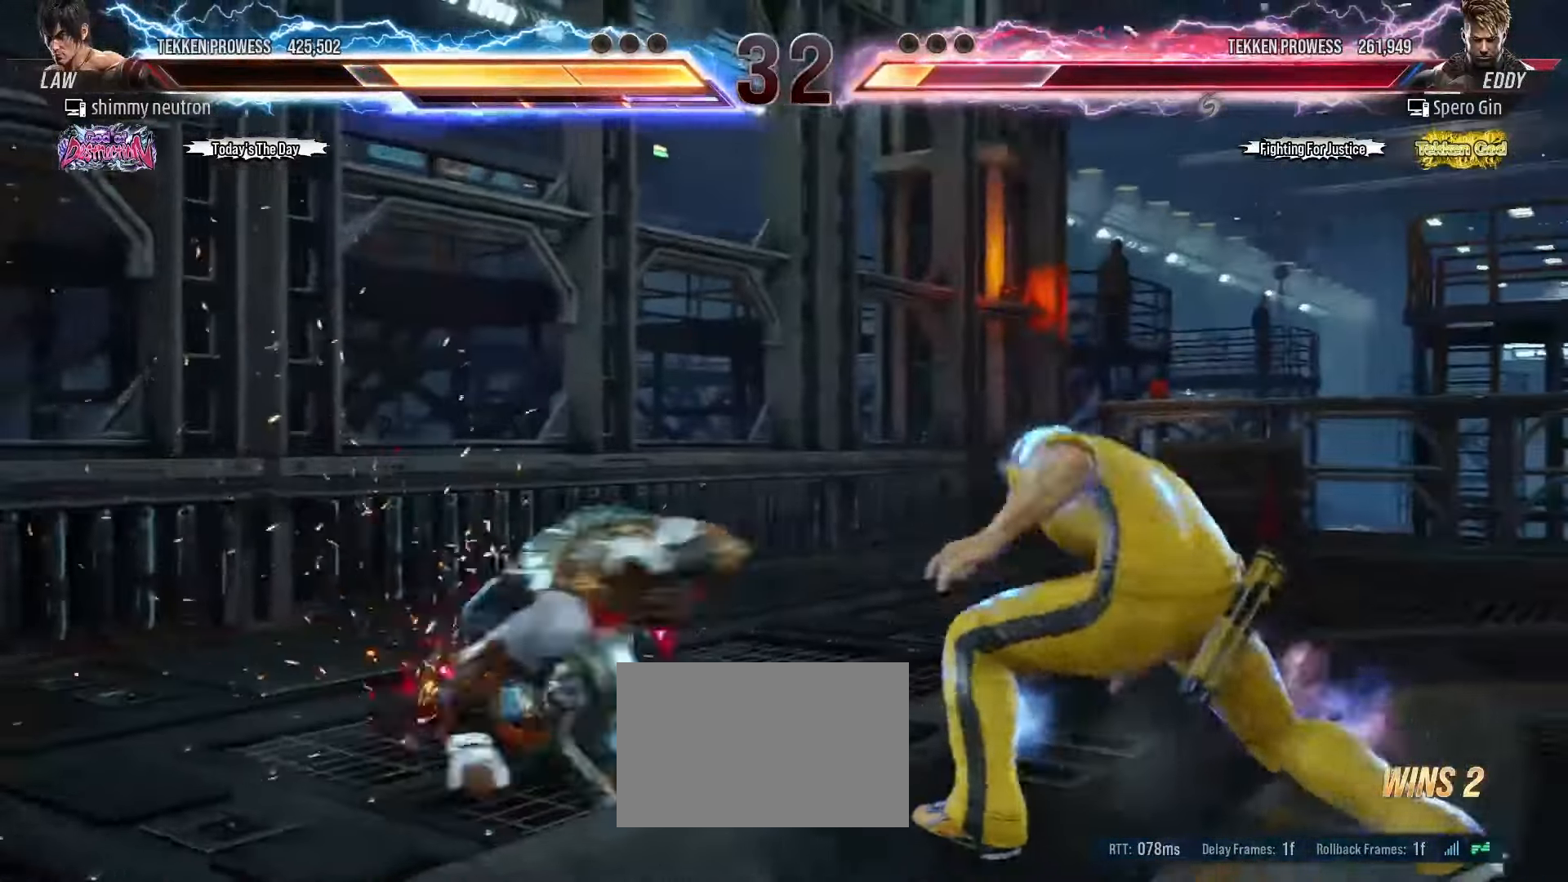
{"buttons": [], "left_stick": "right", "events": [[33, "left_stick", "center"], [83, "left_stick", "right"], [317, "left_stick", "down-right"], [500, "left_stick", "right"]]}
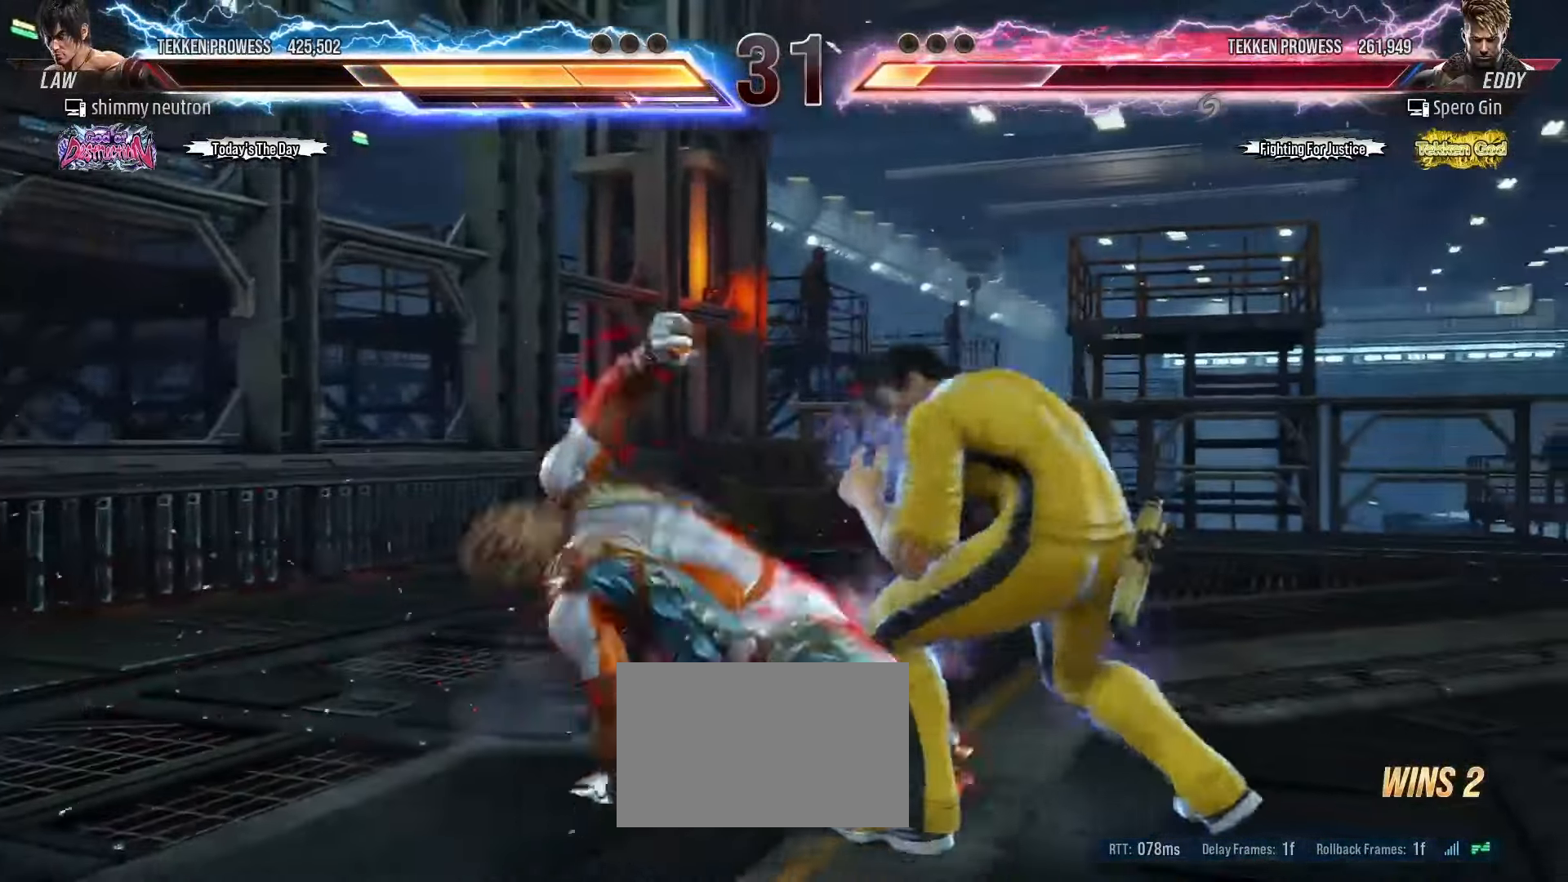
{"buttons": ["L1"], "left_stick": "center", "events": [[167, "left_stick", "down-right"], [267, "left_stick", "right"], [483, "L1", "down"], [483, "left_stick", "center"]]}
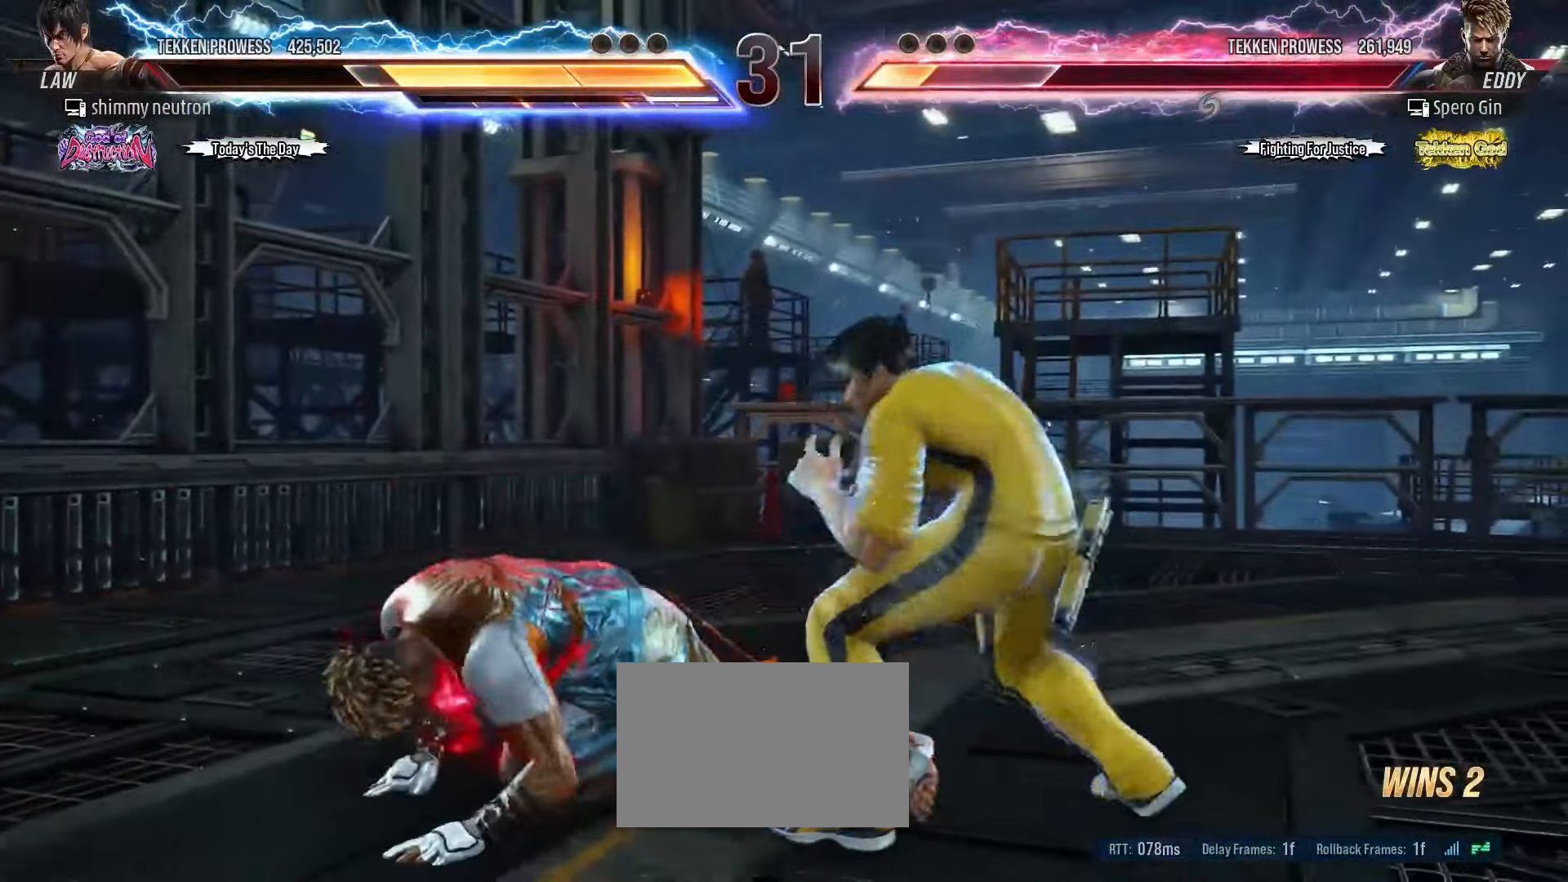
{"buttons": [], "left_stick": "center", "events": [[150, "L1", "up"], [200, "L1", "down"], [283, "L1", "up"], [300, "L1", "down"], [350, "SQUARE", "down"], [367, "SQUARE", "up"], [450, "L1", "up"]]}
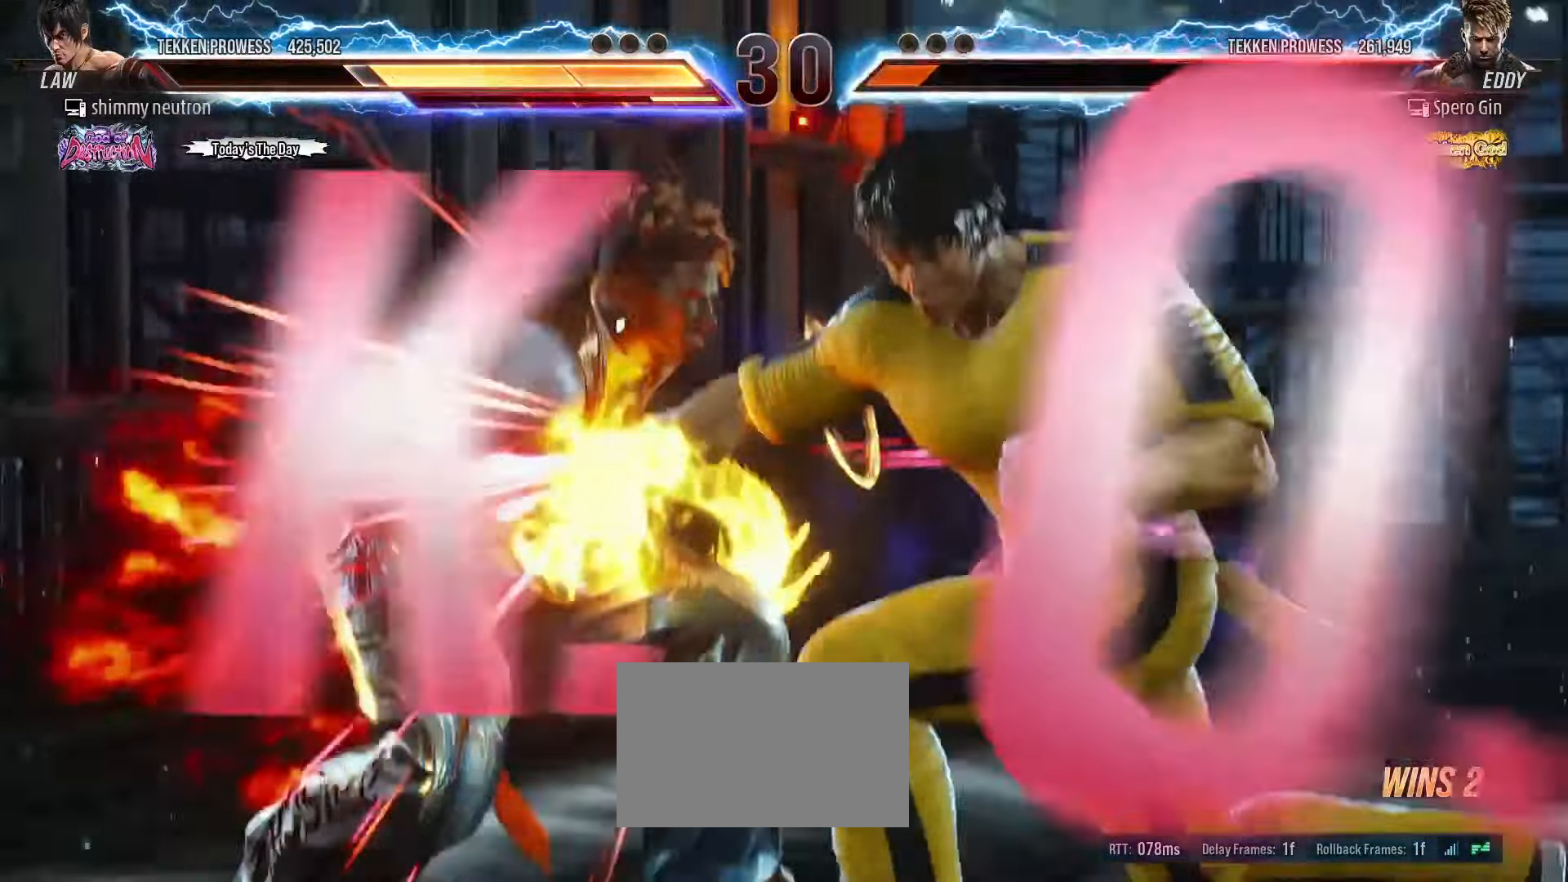
{"buttons": [], "left_stick": "center", "events": []}
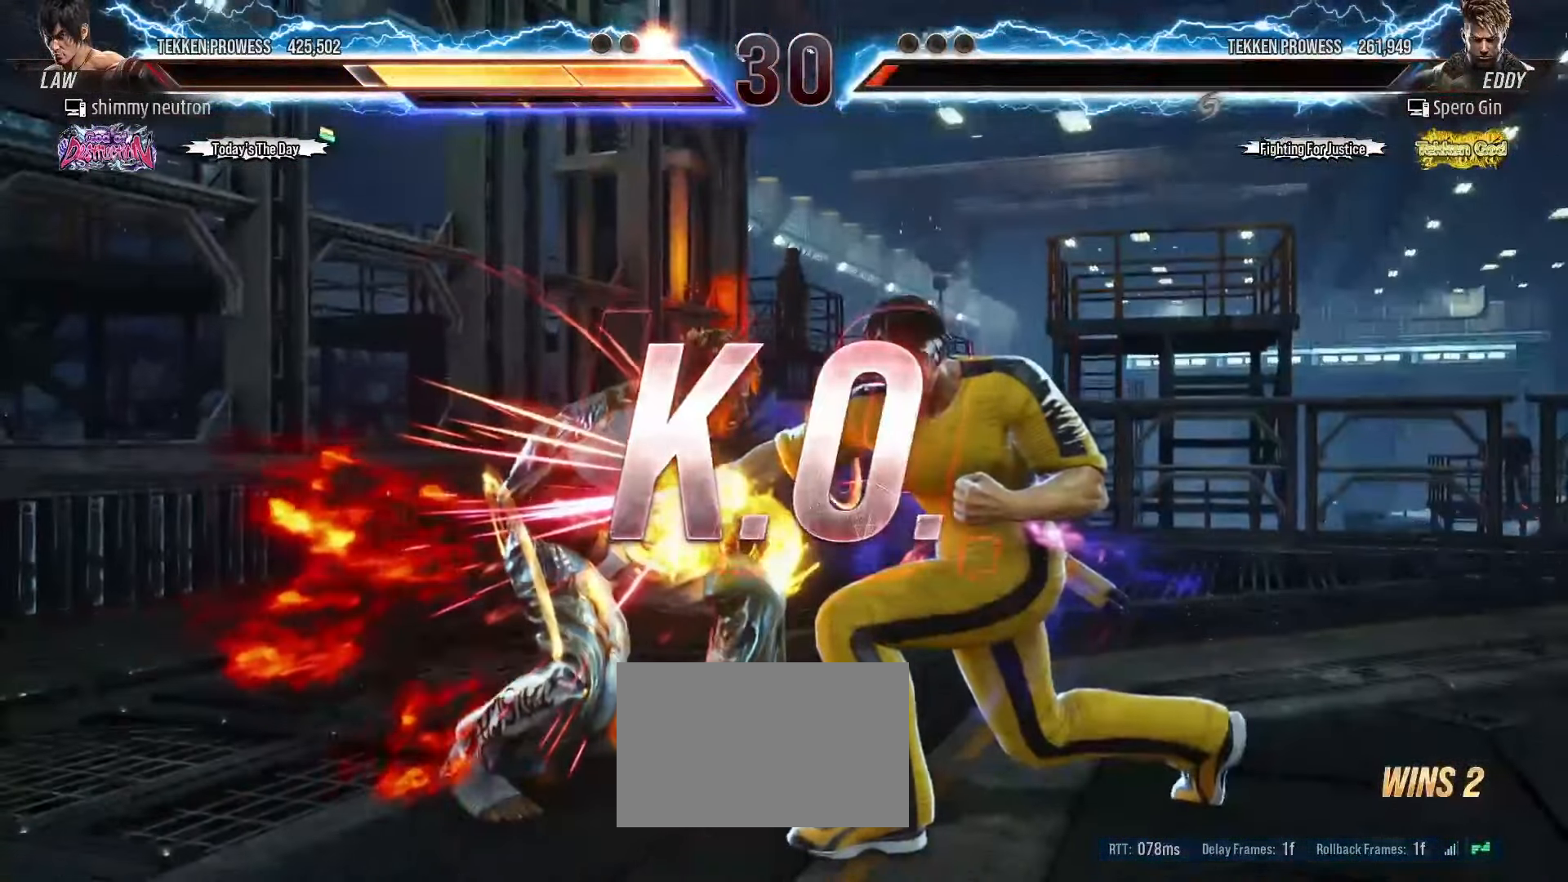
{"buttons": [], "left_stick": "center", "events": []}
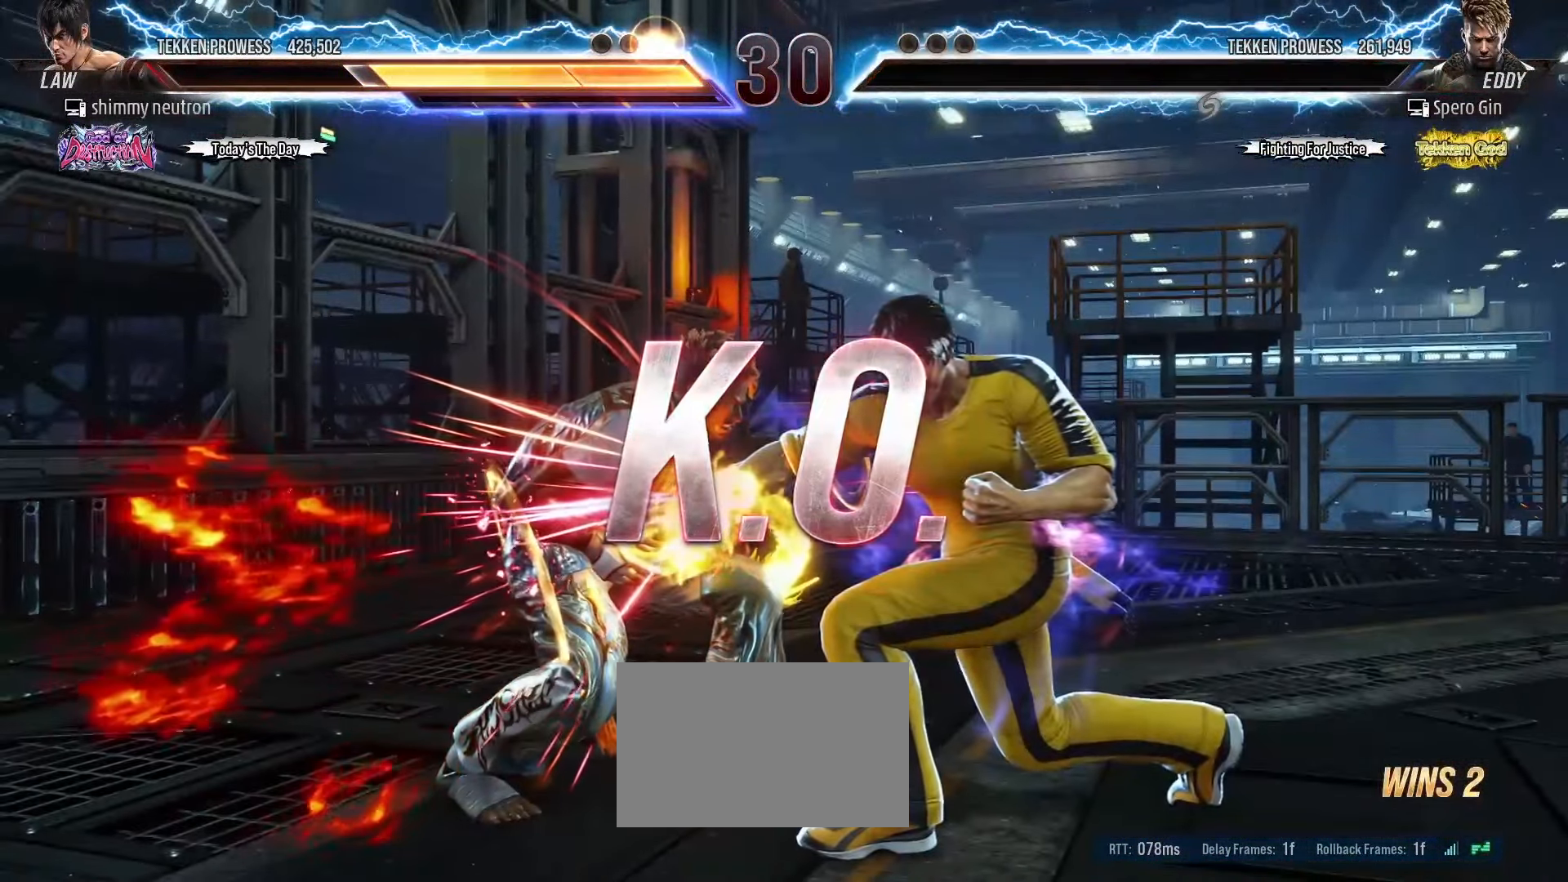
{"buttons": ["SQUARE"], "left_stick": "center", "events": [[217, "SQUARE", "down"]]}
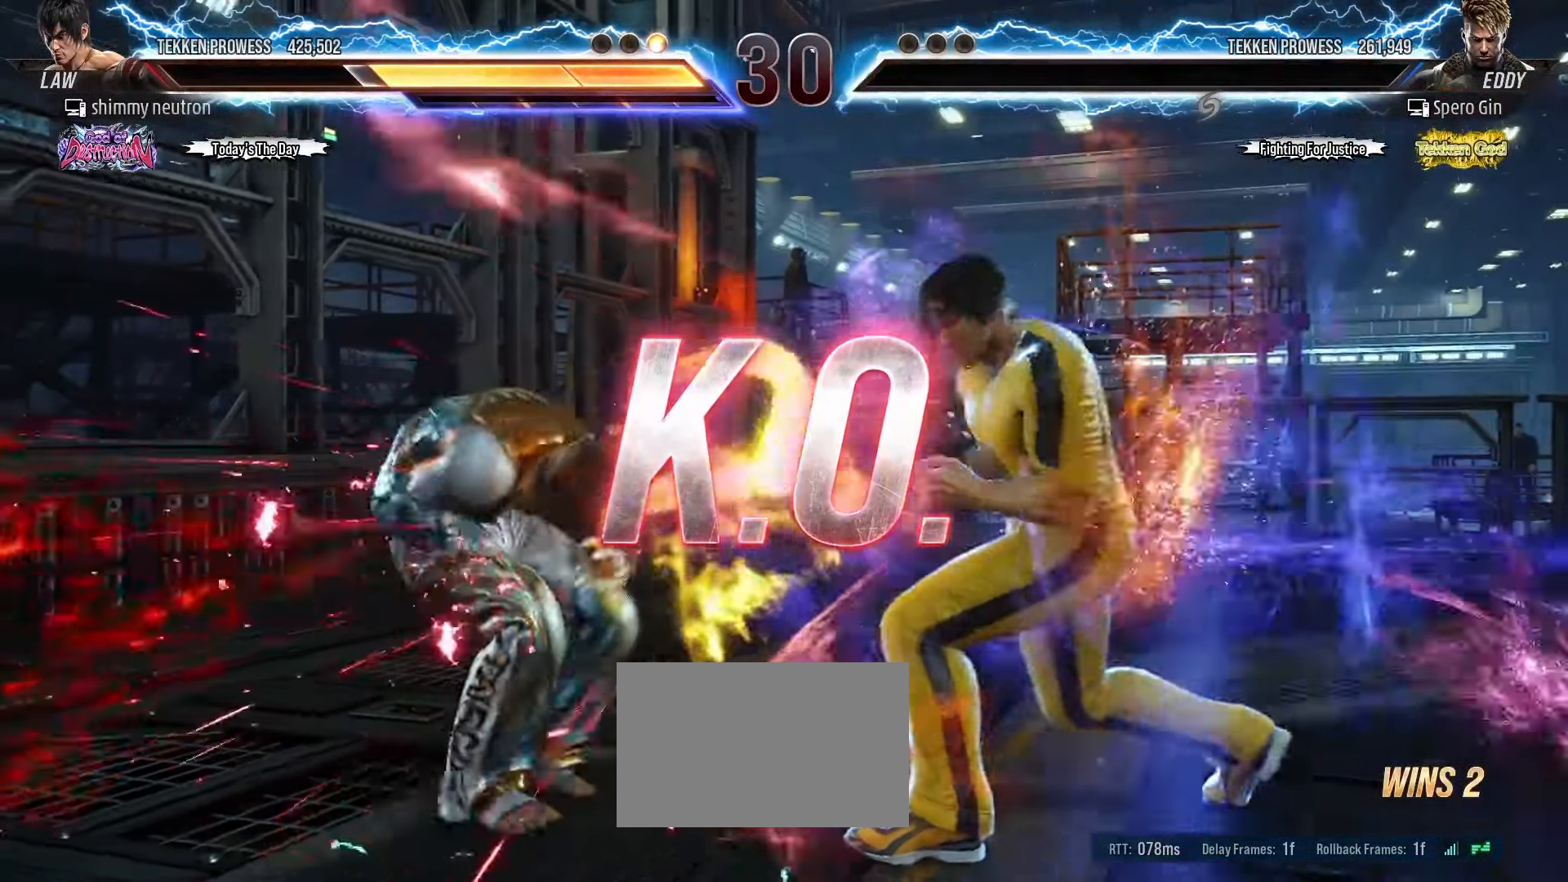
{"buttons": [], "left_stick": "center", "events": [[50, "SQUARE", "up"]]}
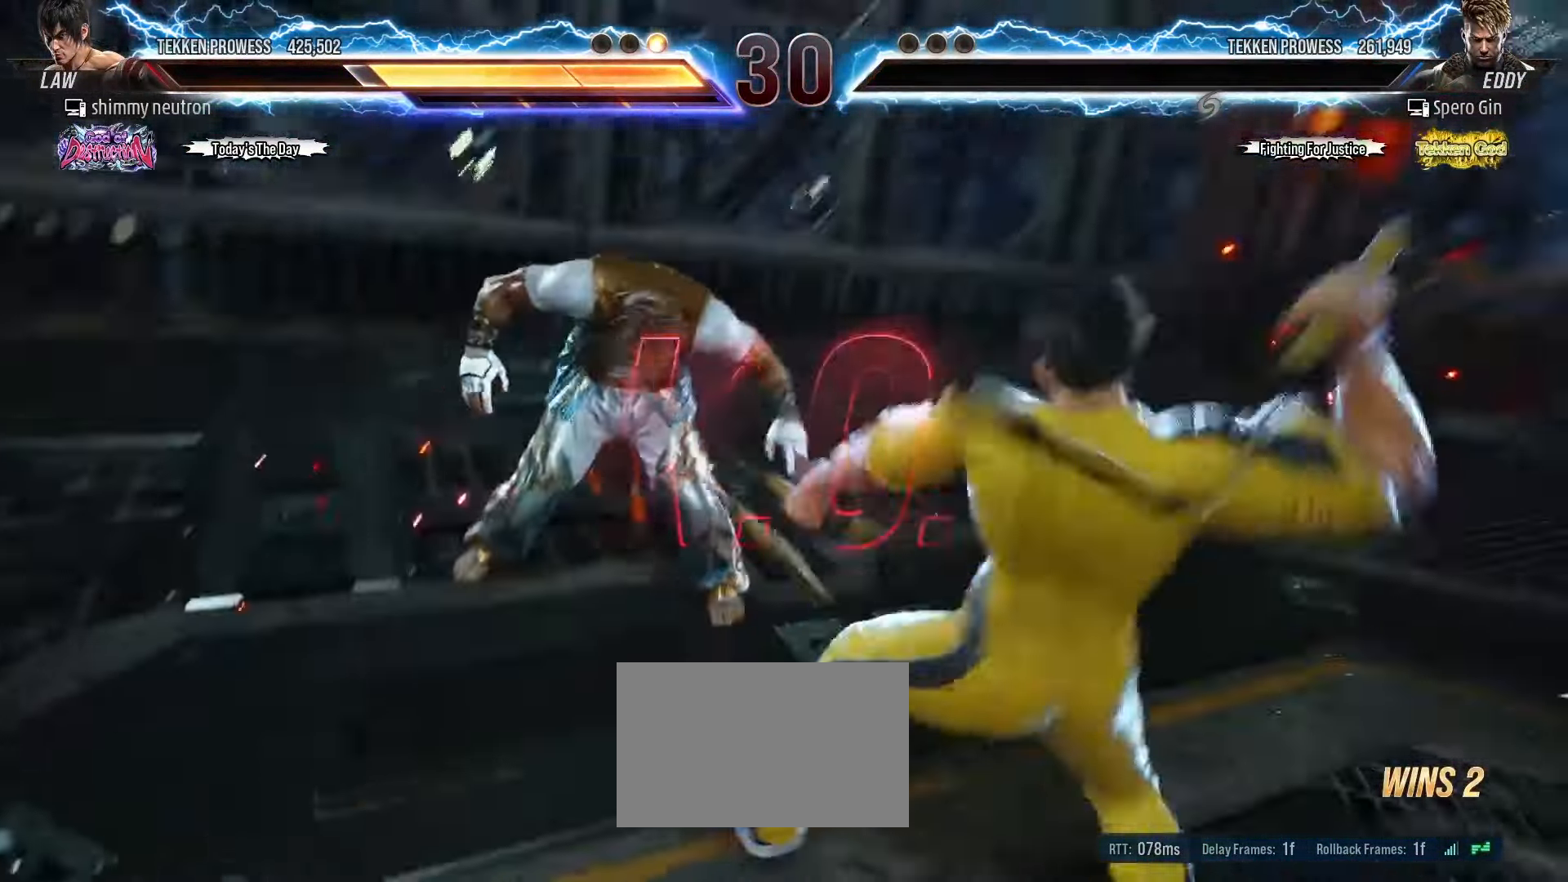
{"buttons": ["TRIANGLE", "R1"], "left_stick": "center", "events": [[267, "R1", "down"], [283, "TRIANGLE", "down"], [300, "SQUARE", "down"], [350, "SQUARE", "up"], [367, "R1", "up"], [367, "TRIANGLE", "up"], [500, "R1", "down"], [500, "TRIANGLE", "down"]]}
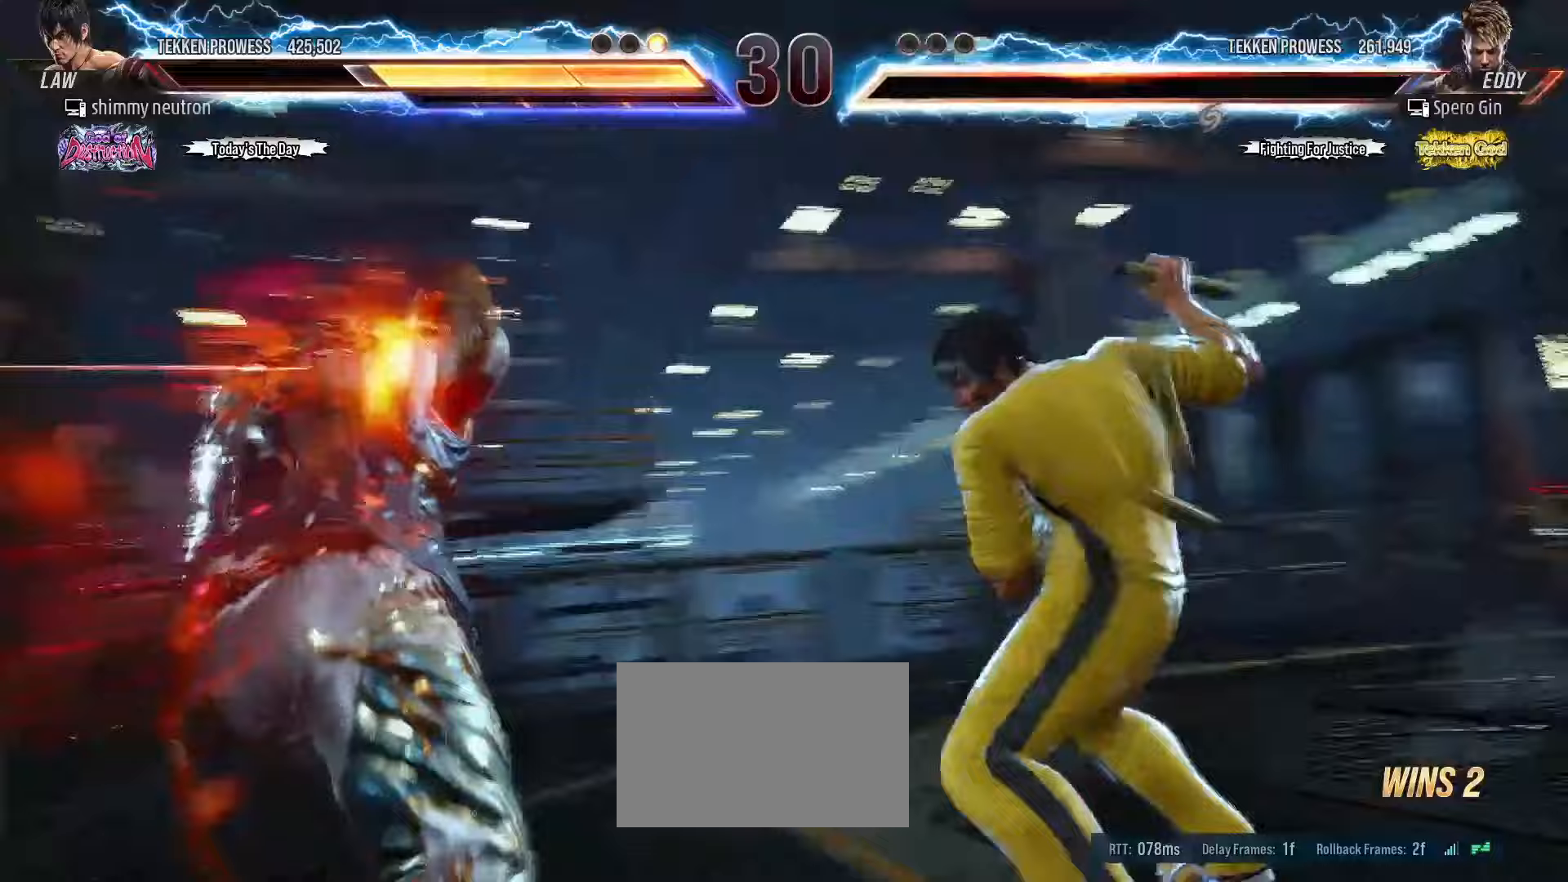
{"buttons": ["SQUARE", "TRIANGLE"], "left_stick": "center"}
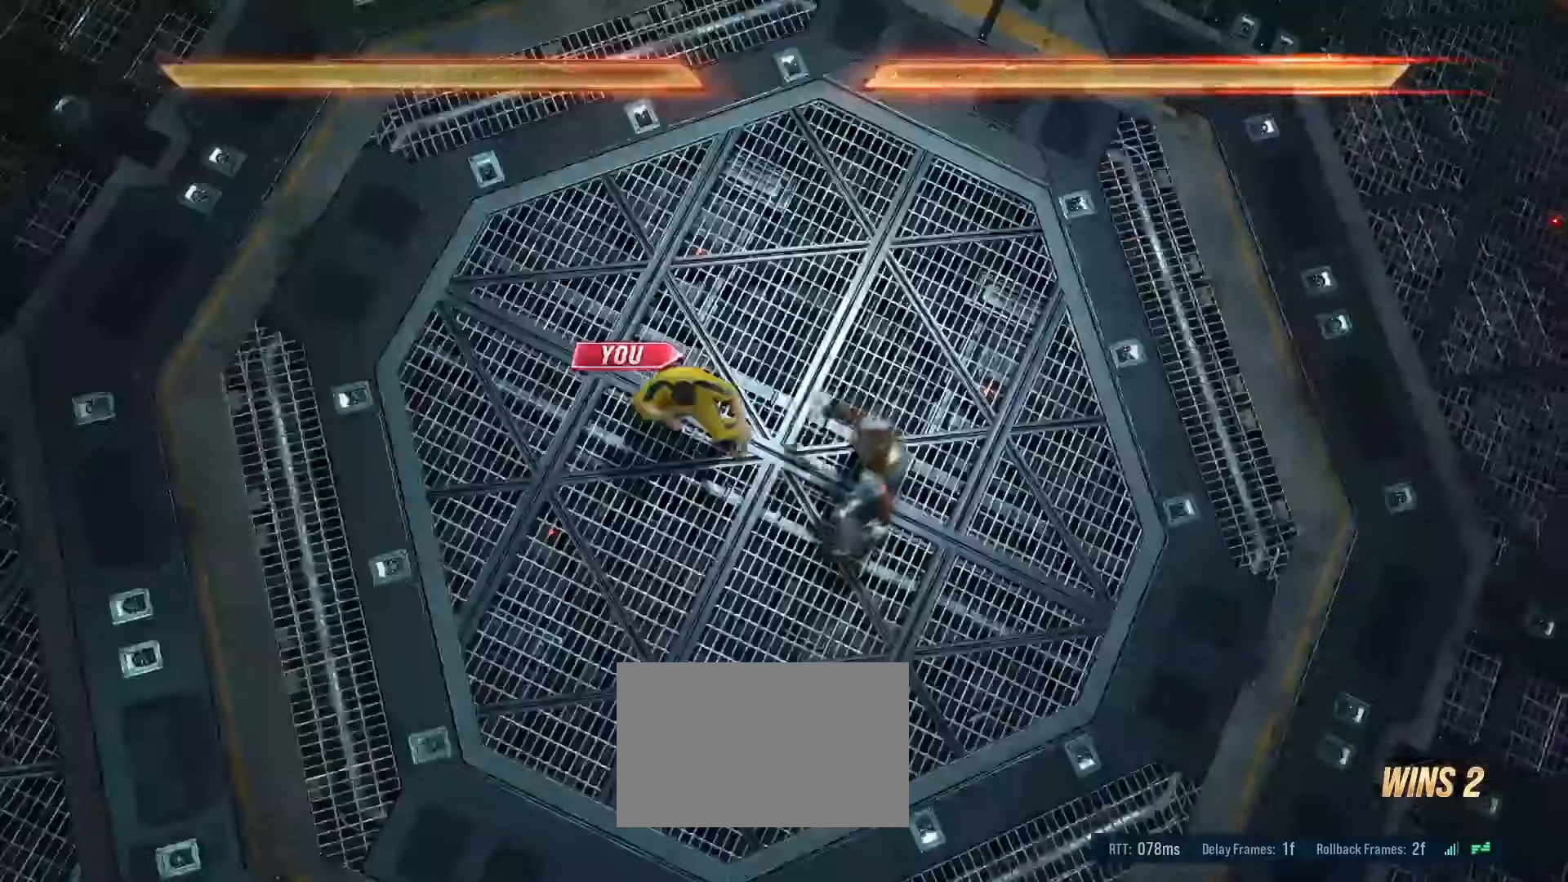
{"buttons": ["SQUARE", "TRIANGLE"], "left_stick": "center", "events": []}
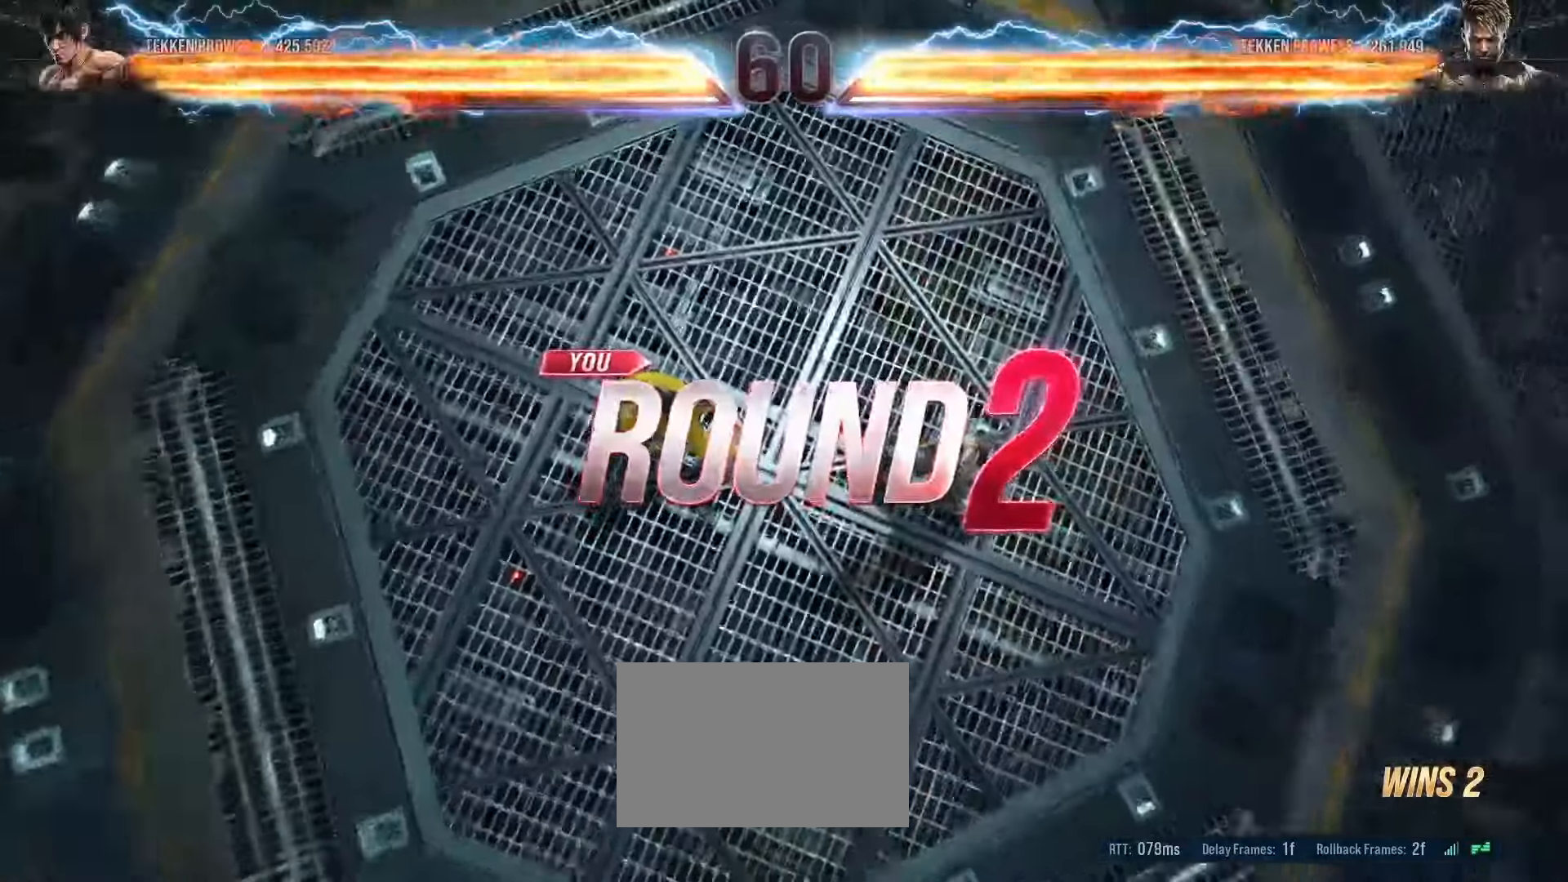
{"buttons": ["SQUARE", "TRIANGLE"], "left_stick": "center", "events": []}
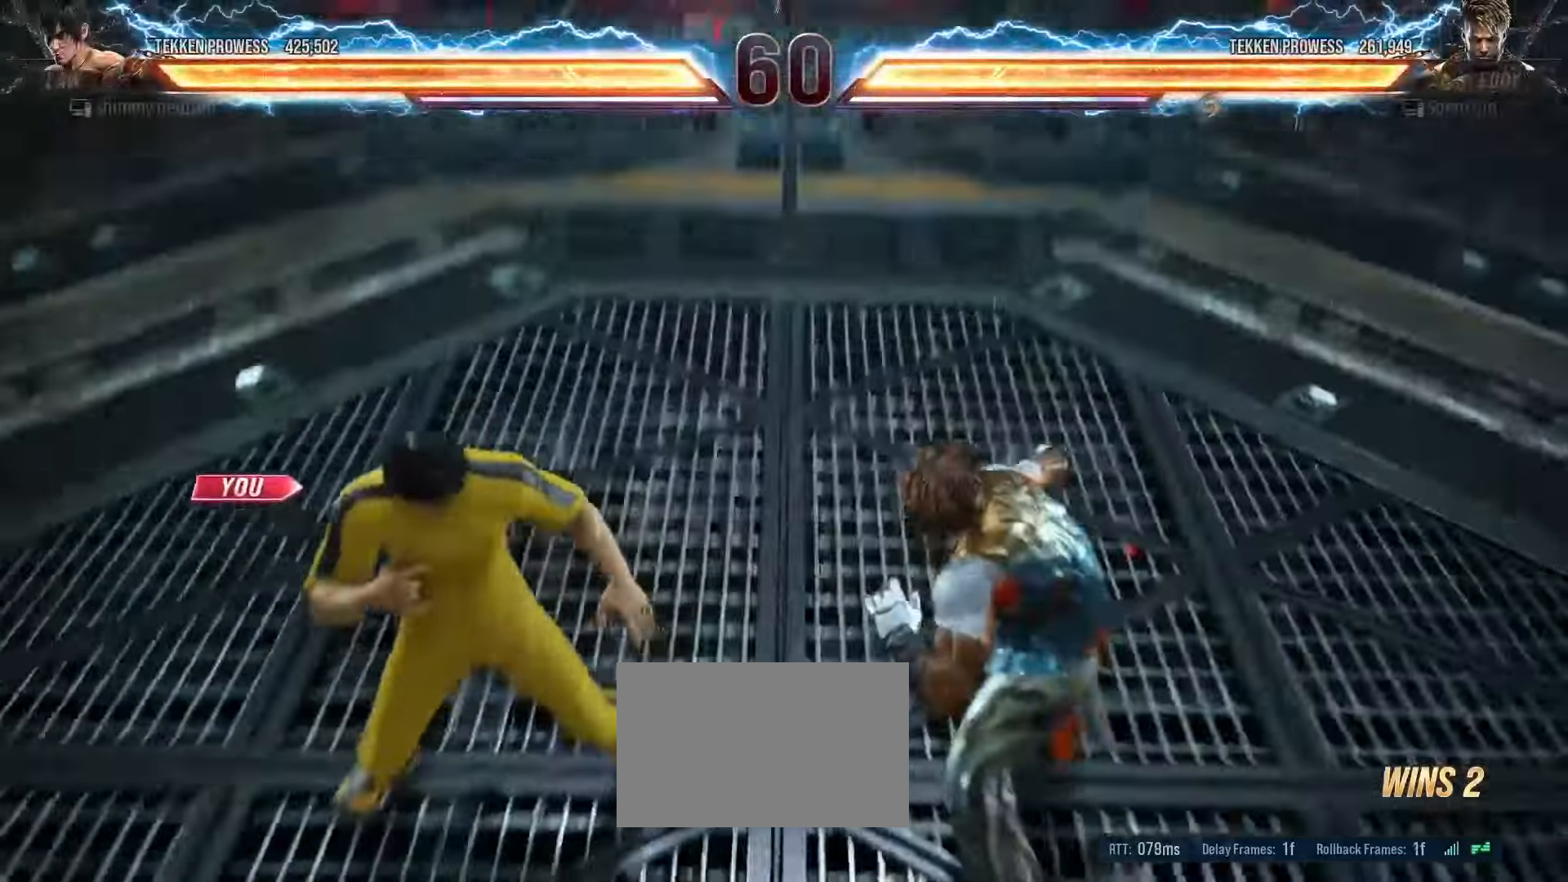
{"buttons": ["SQUARE", "TRIANGLE"], "left_stick": "center", "events": []}
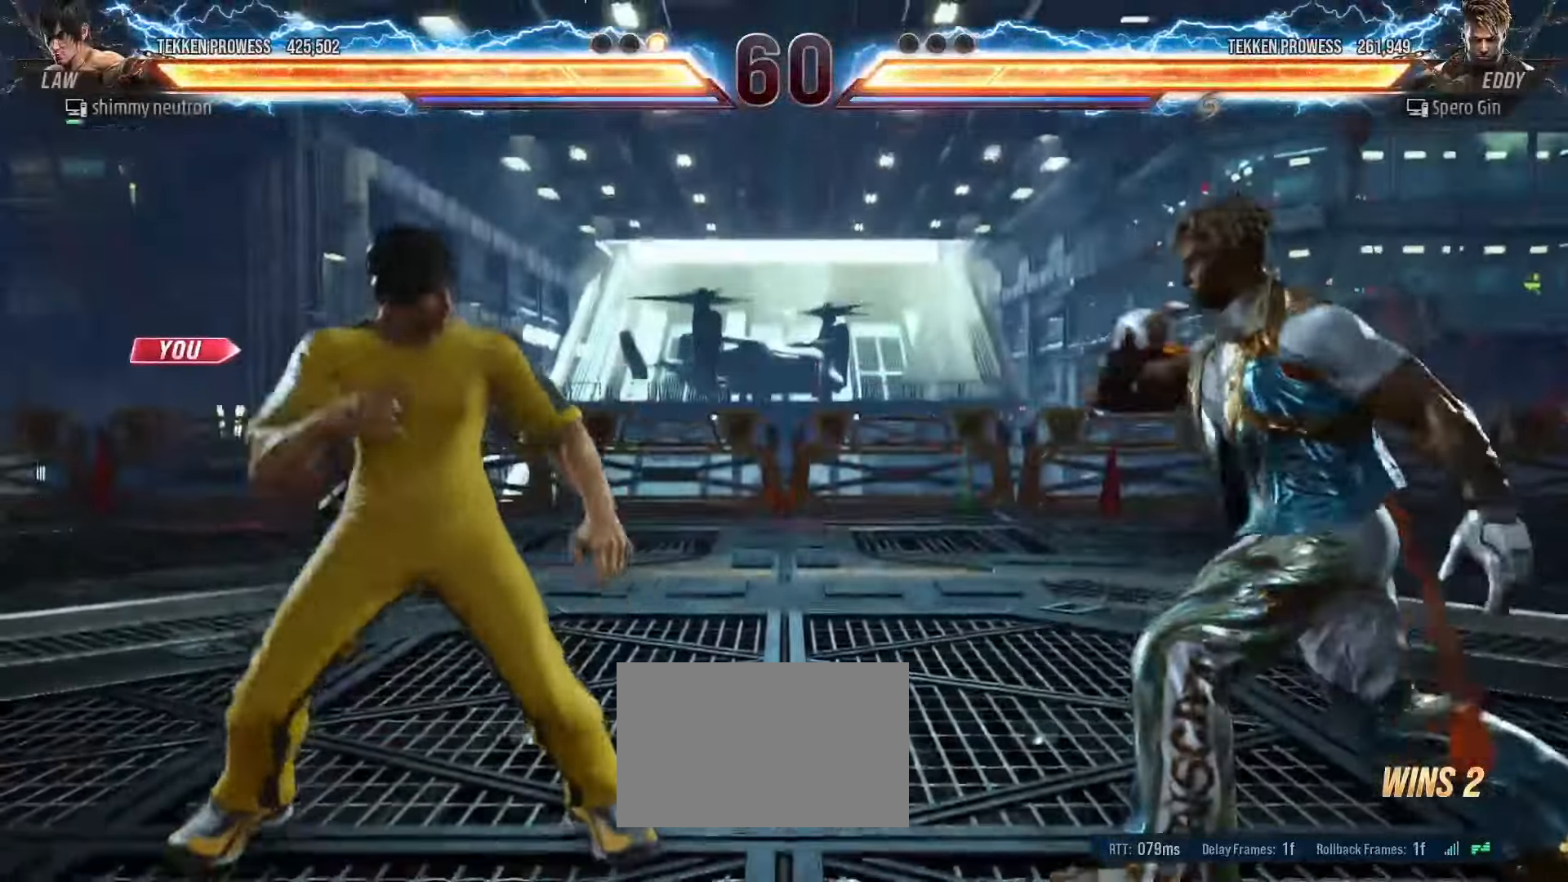
{"buttons": ["SQUARE", "TRIANGLE"], "left_stick": "center", "events": []}
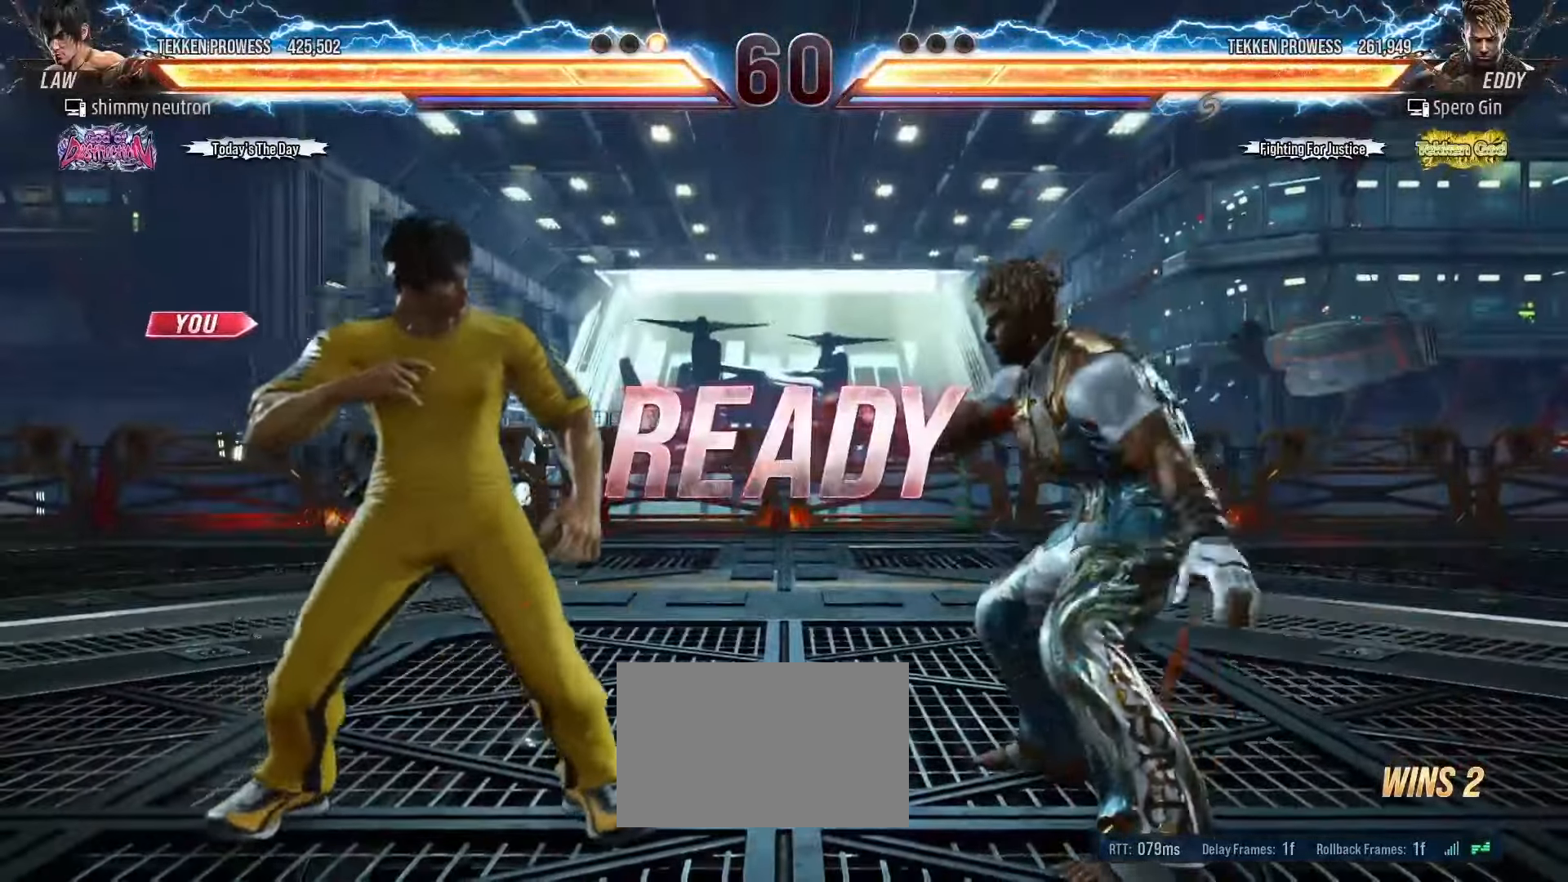
{"buttons": [], "left_stick": "center", "events": [[400, "SQUARE", "up"], [400, "TRIANGLE", "up"]]}
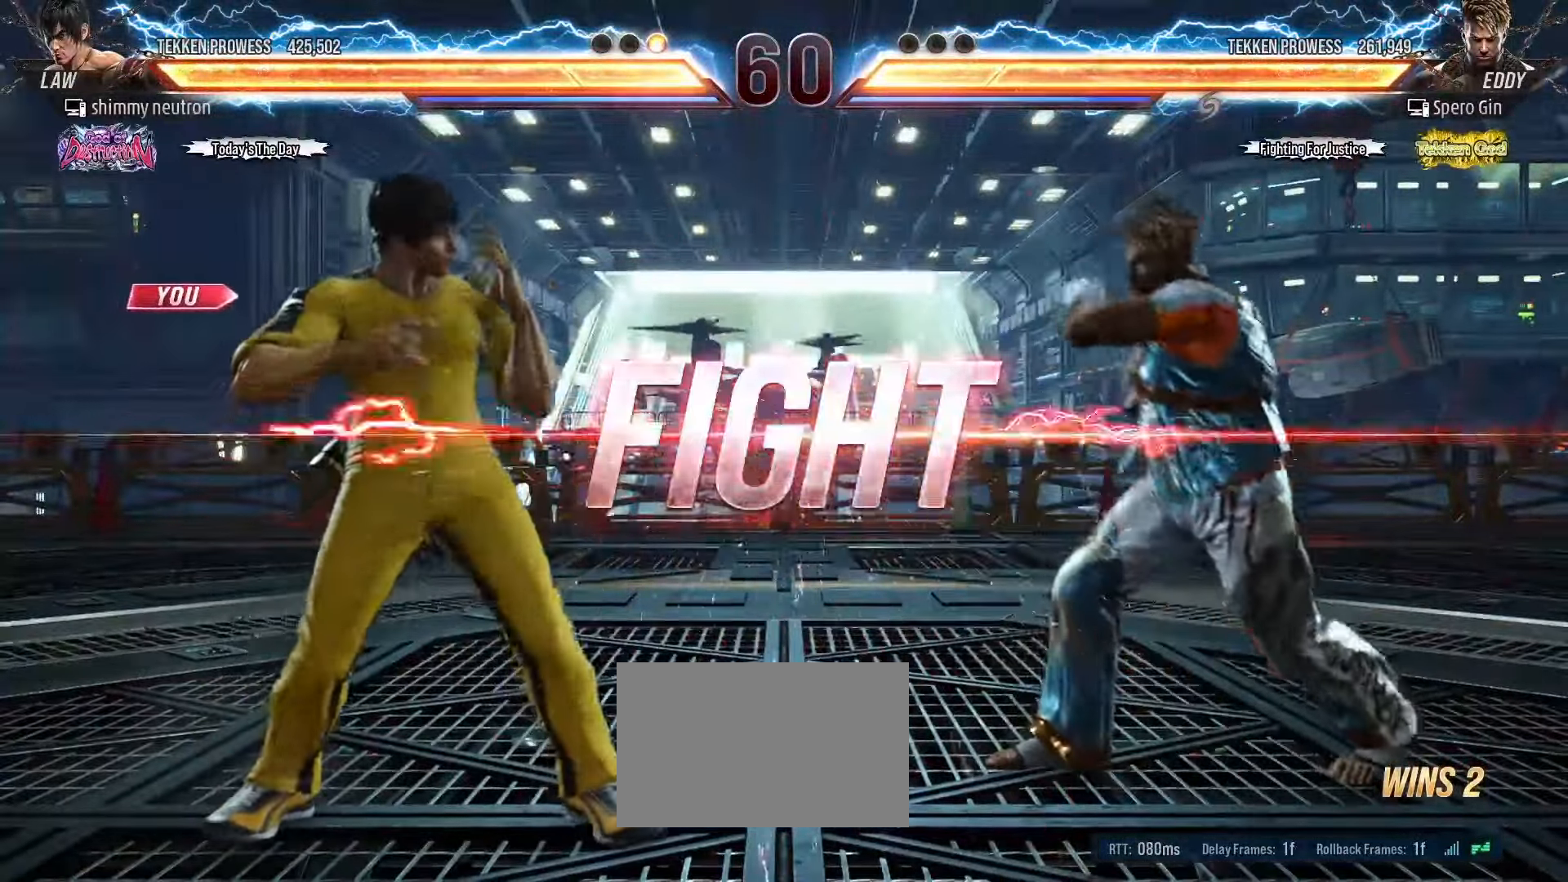
{"buttons": [], "left_stick": "center", "events": [[183, "left_stick", "left"], [217, "CIRCLE", "down"], [267, "CIRCLE", "up"], [300, "left_stick", "center"]]}
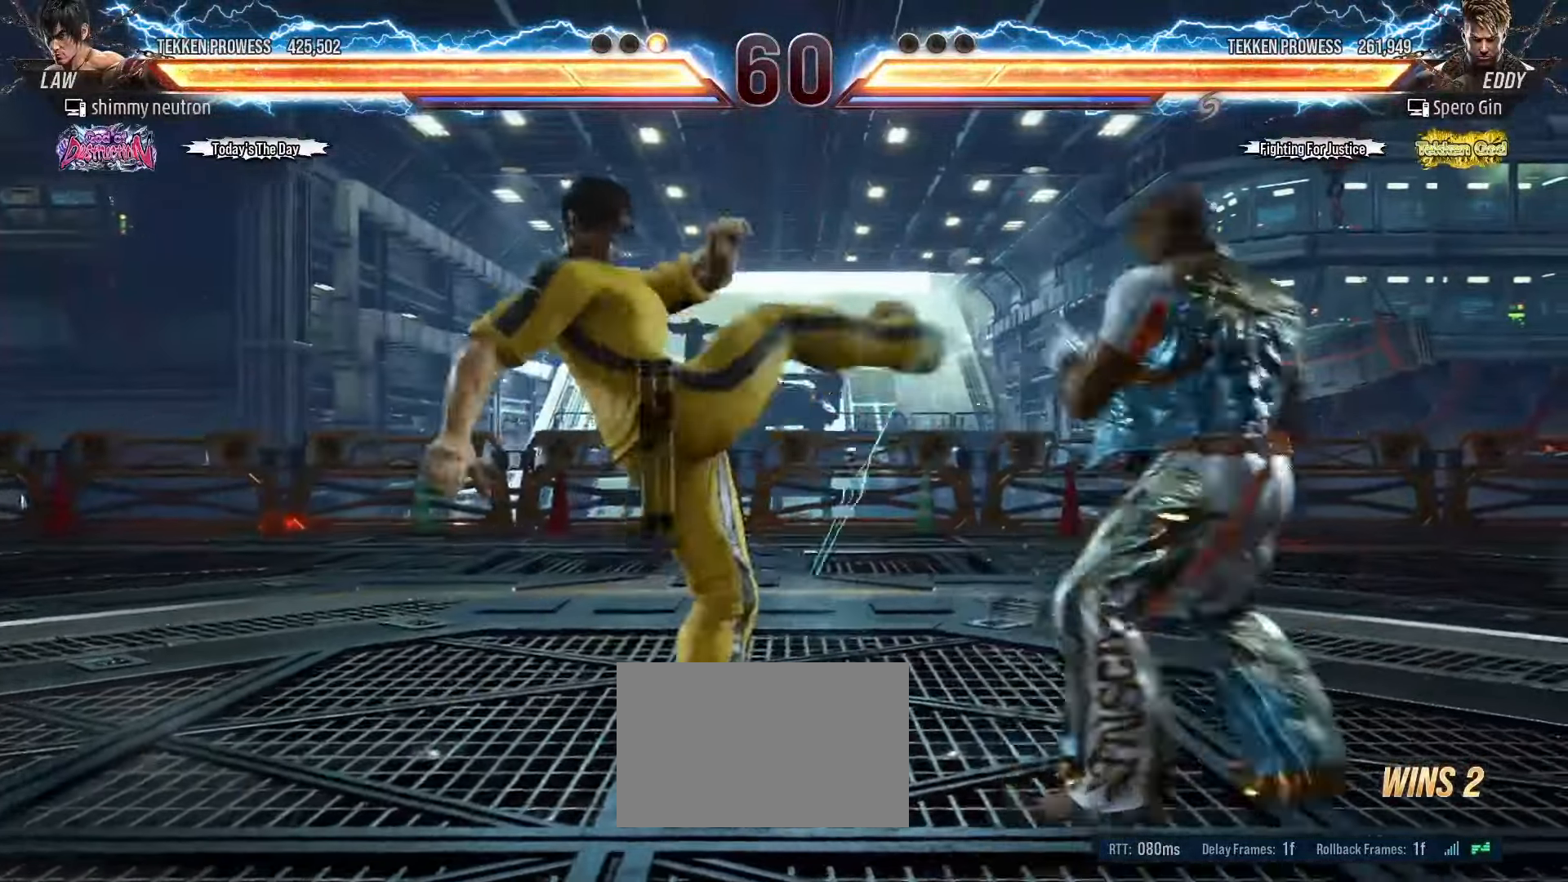
{"buttons": ["CROSS", "SQUARE"], "left_stick": "center", "events": [[367, "left_stick", "left"], [450, "CROSS", "down"], [450, "SQUARE", "down"], [500, "left_stick", "center"]]}
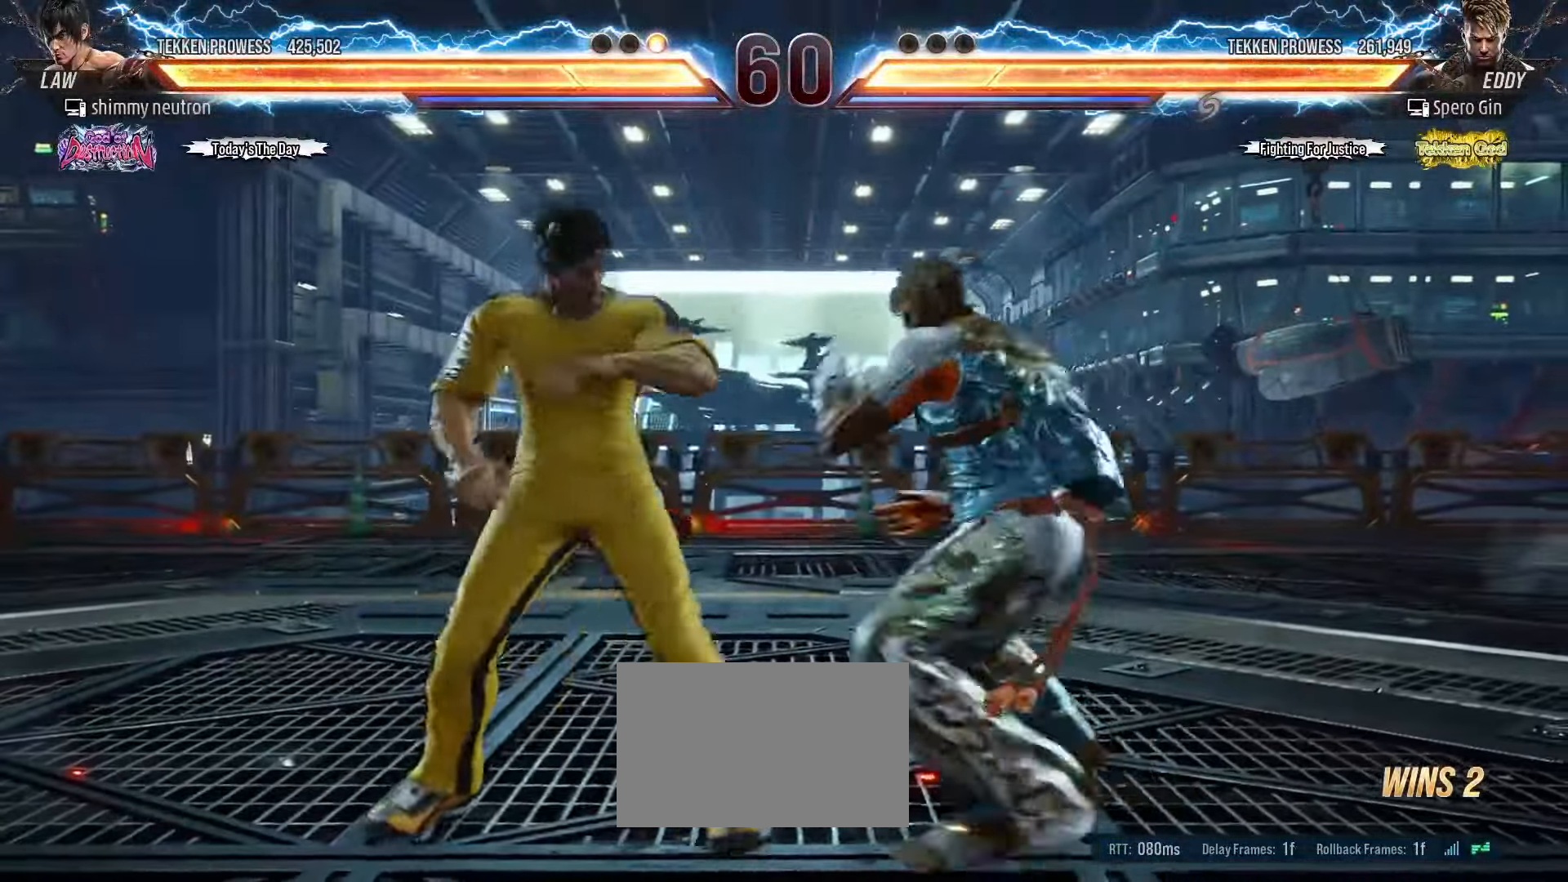
{"buttons": [], "left_stick": "center", "events": [[17, "CROSS", "up"], [33, "SQUARE", "up"], [50, "left_stick", "right"], [117, "left_stick", "left"], [200, "left_stick", "right"], [317, "left_stick", "left"], [383, "left_stick", "center"]]}
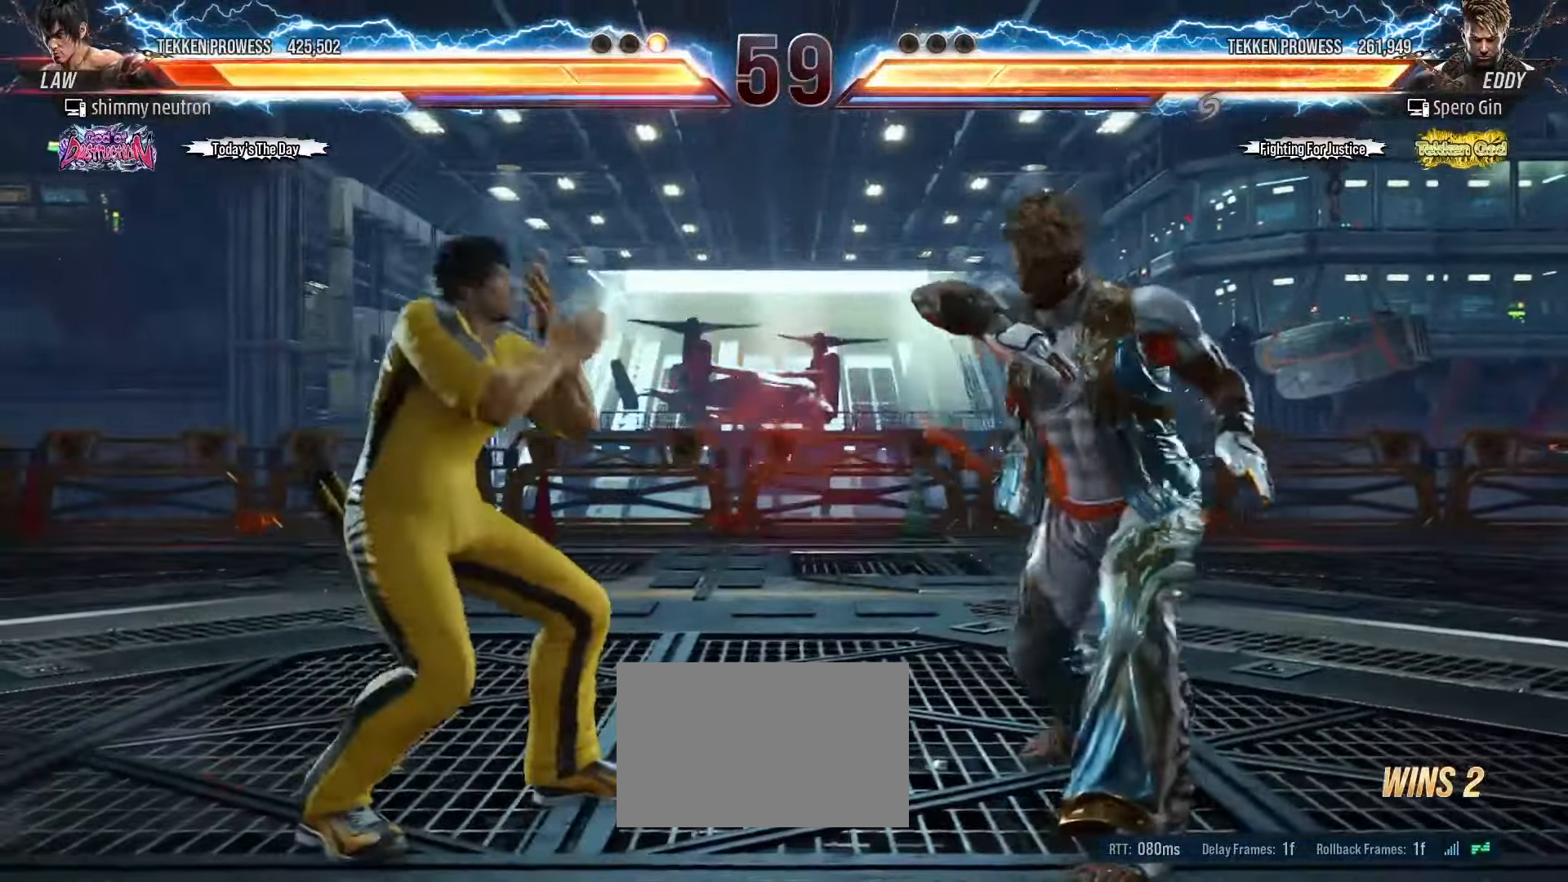
{"buttons": [], "left_stick": "up-right", "events": [[150, "left_stick", "left"], [217, "left_stick", "center"], [283, "left_stick", "left"], [383, "left_stick", "up-right"], [400, "CROSS", "down"], [467, "CROSS", "up"]]}
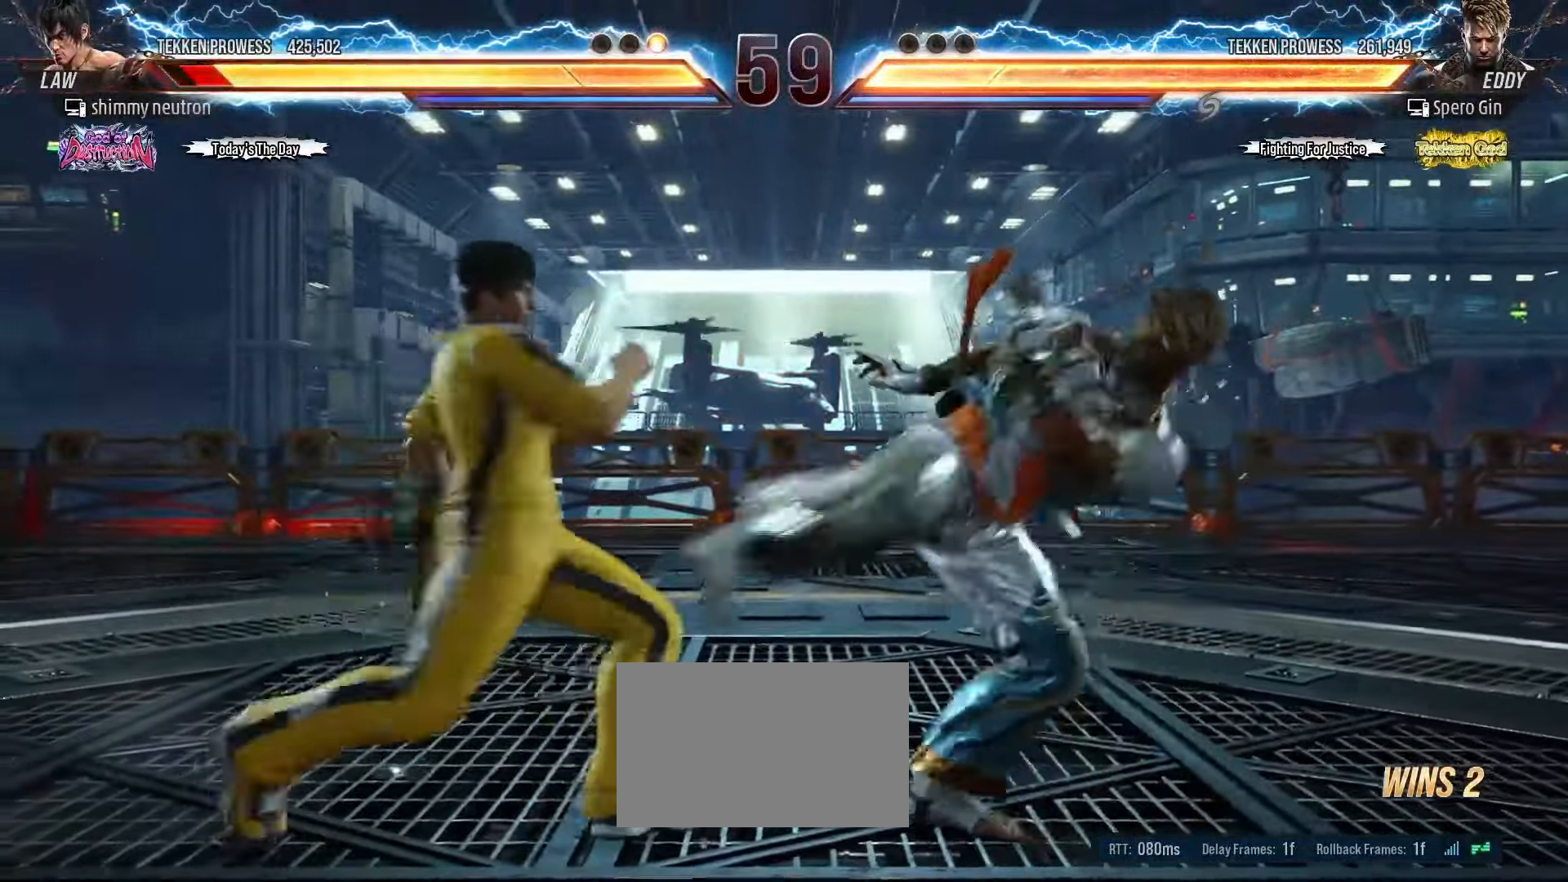
{"buttons": [], "left_stick": "left", "events": [[17, "CROSS", "down"], [100, "left_stick", "center"], [117, "CROSS", "up"], [167, "TRIANGLE", "down"], [217, "TRIANGLE", "up"], [433, "left_stick", "left"]]}
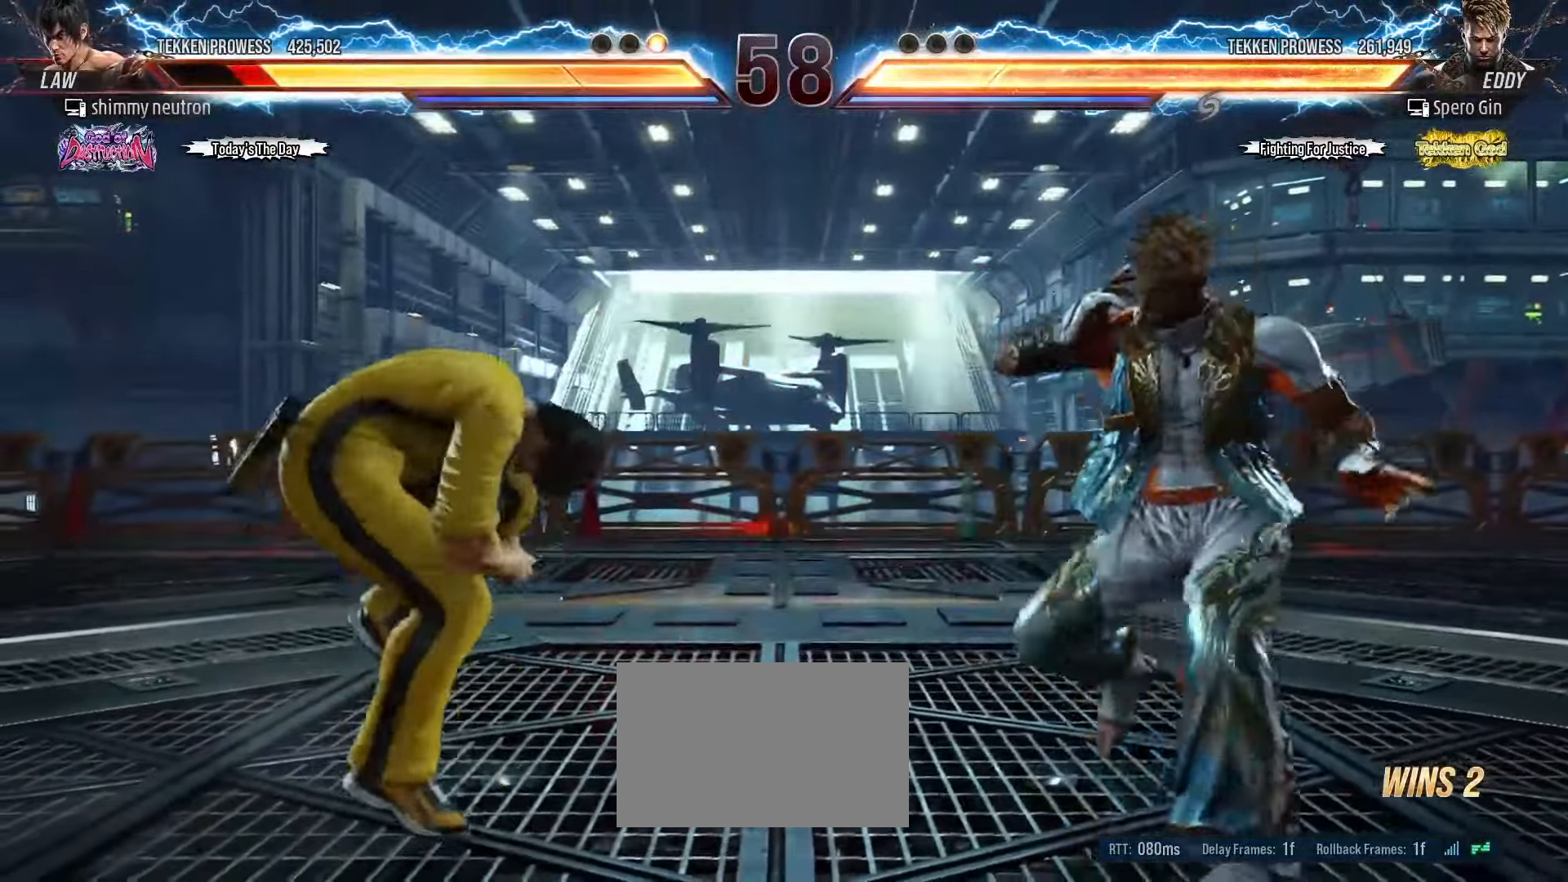
{"buttons": [], "left_stick": "down-left", "events": [[33, "left_stick", "center"], [83, "left_stick", "left"], [183, "left_stick", "center"], [233, "left_stick", "left"], [433, "left_stick", "down-left"]]}
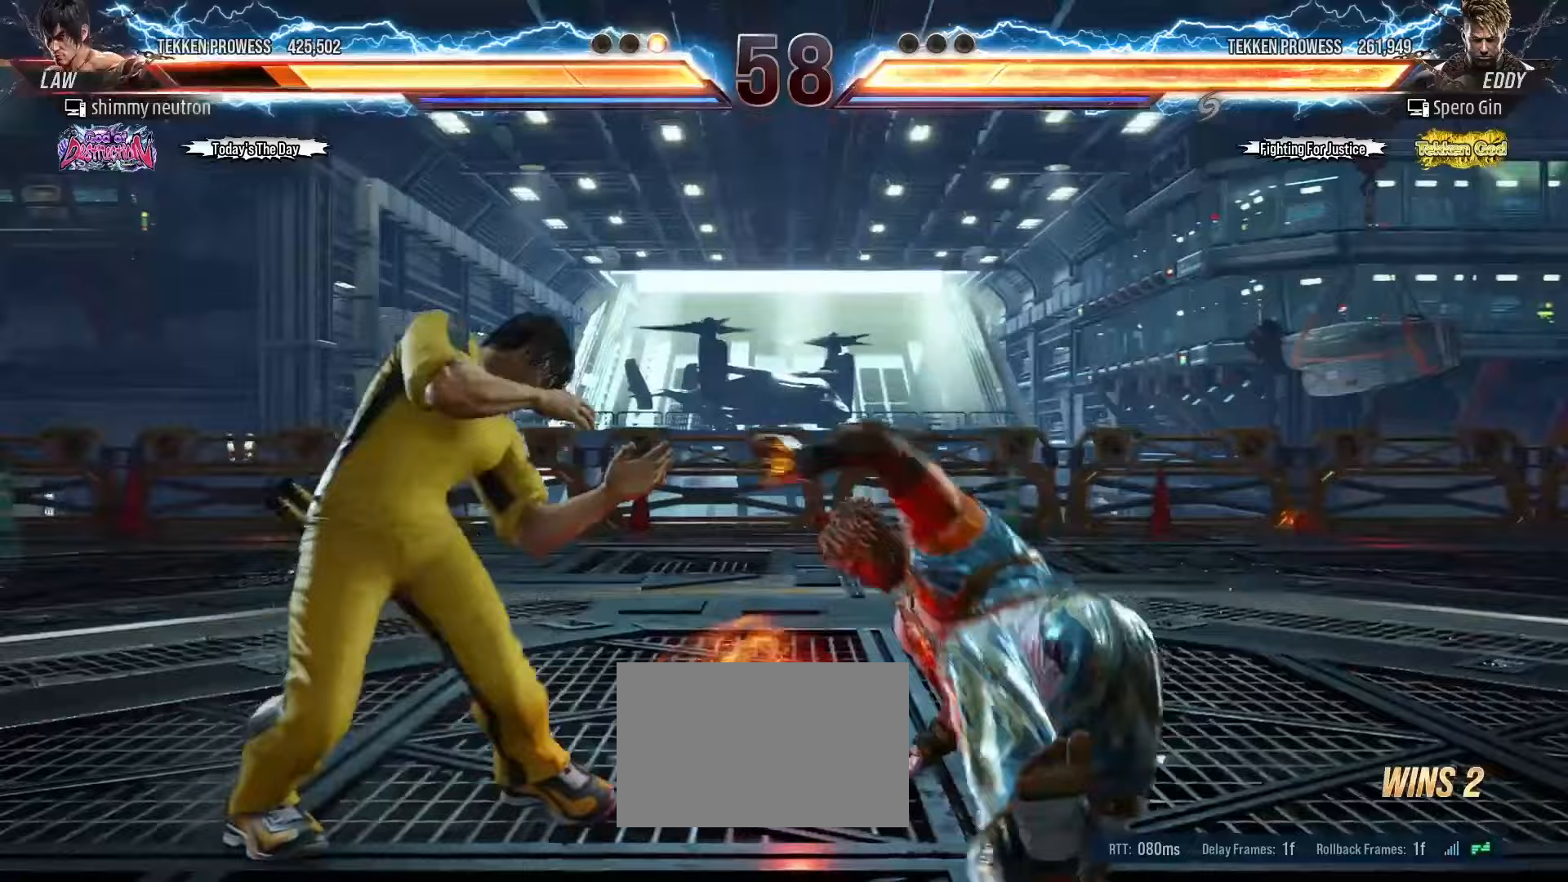
{"buttons": ["SQUARE"], "left_stick": "center", "events": [[150, "left_stick", "left"], [417, "left_stick", "center"], [450, "SQUARE", "down"]]}
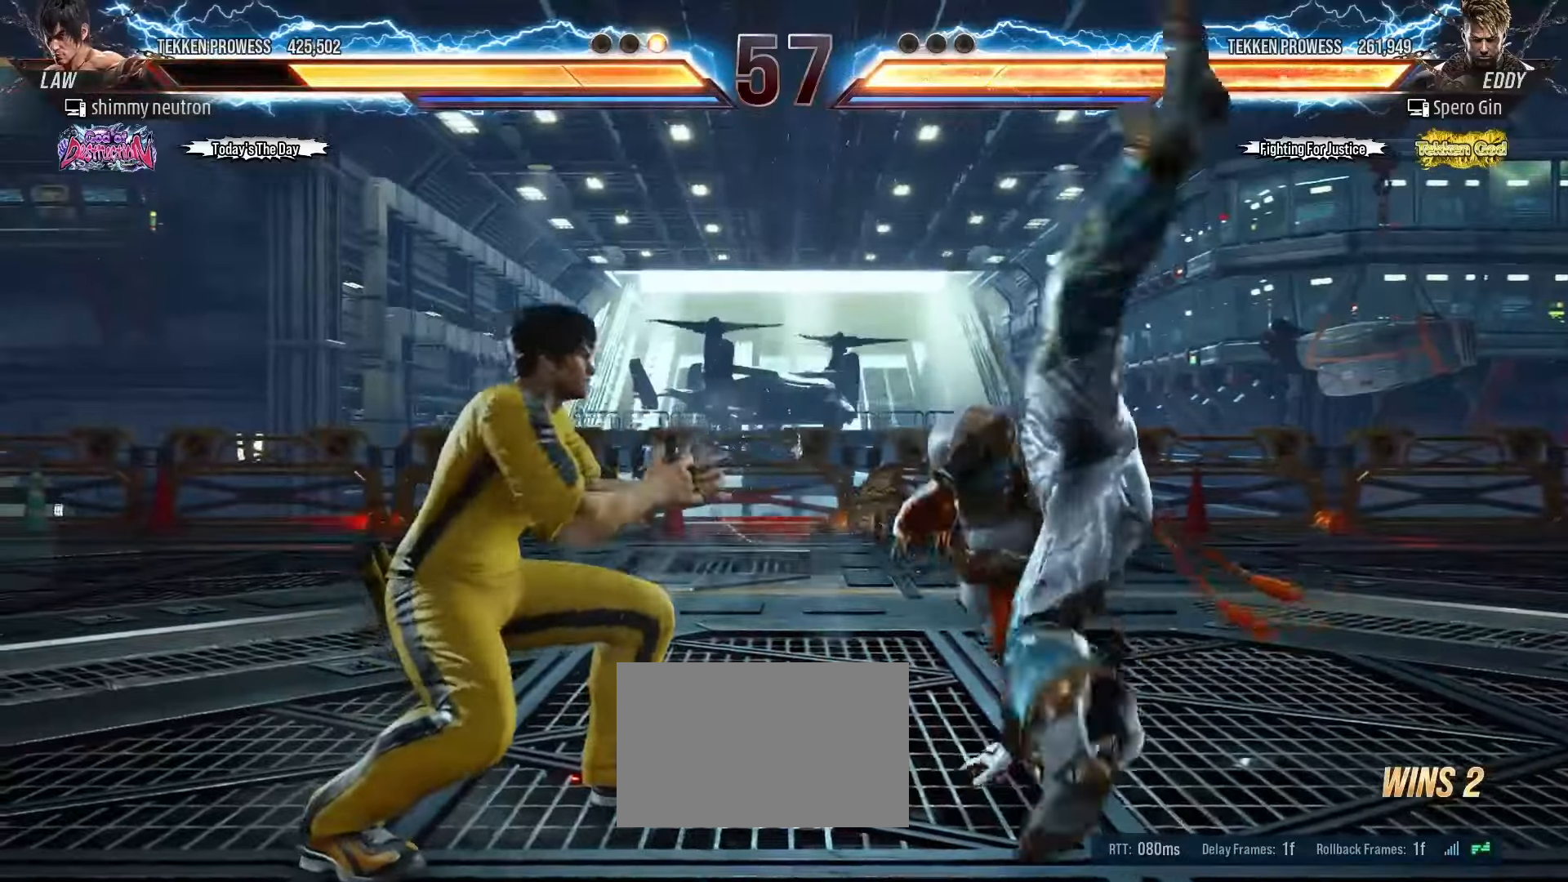
{"buttons": ["SQUARE"], "left_stick": "center", "events": [[33, "SQUARE", "up"], [83, "TRIANGLE", "down"], [167, "TRIANGLE", "up"], [200, "SQUARE", "down"], [267, "TRIANGLE", "down"], [283, "SQUARE", "up"], [350, "SQUARE", "down"], [350, "TRIANGLE", "up"], [417, "SQUARE", "up"], [417, "TRIANGLE", "down"], [483, "TRIANGLE", "up"], [500, "SQUARE", "down"]]}
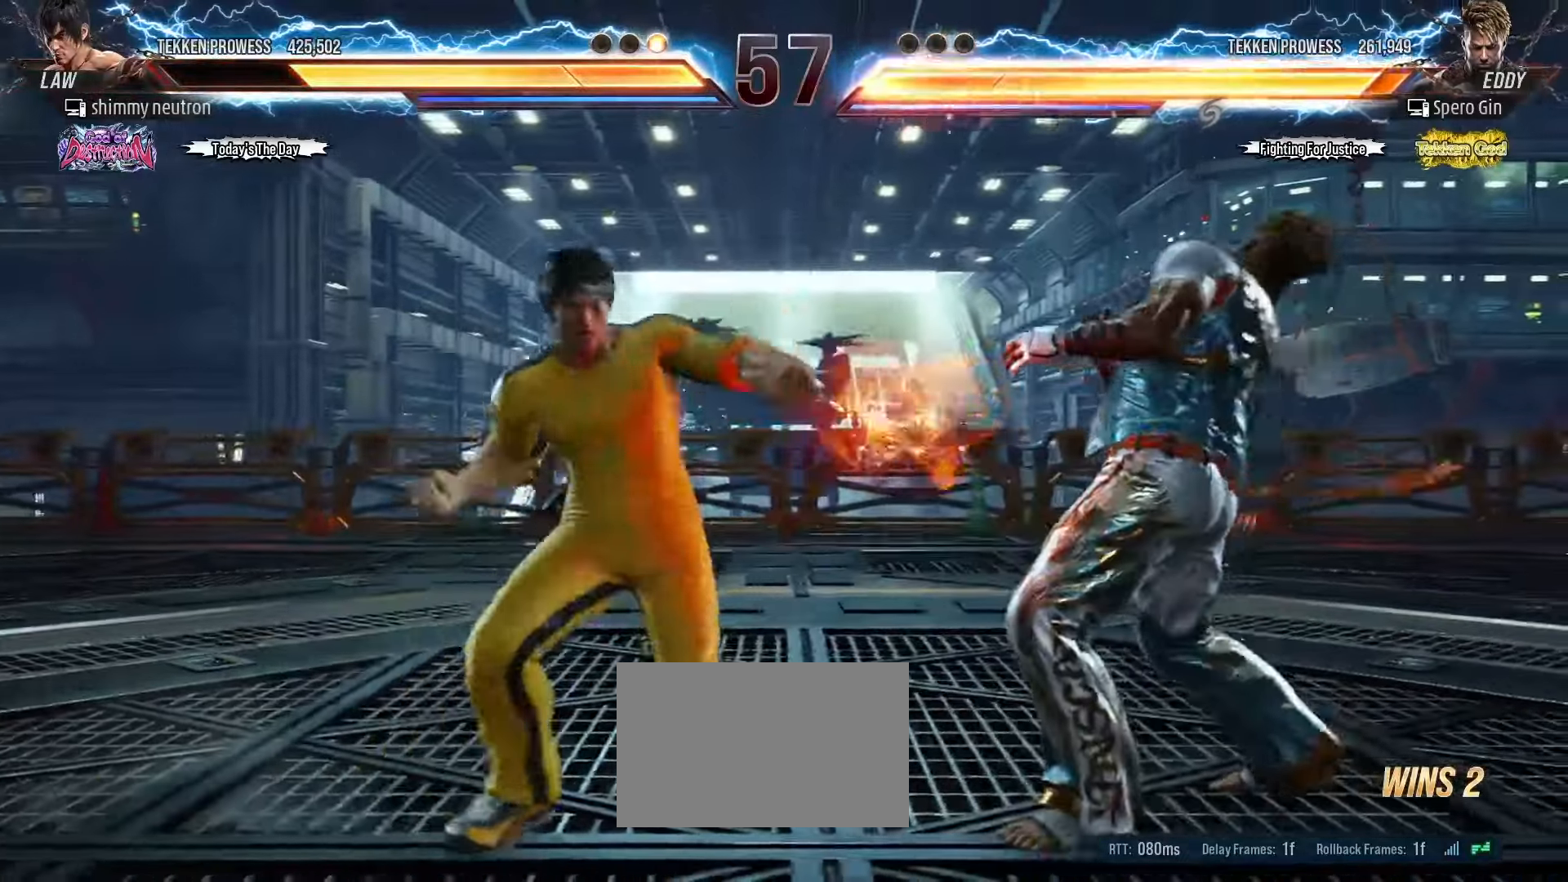
{"buttons": [], "left_stick": "center", "events": [[33, "SQUARE", "up"], [50, "TRIANGLE", "down"], [83, "SQUARE", "down"], [217, "SQUARE", "up"], [233, "TRIANGLE", "up"], [417, "left_stick", "right"], [467, "left_stick", "center"]]}
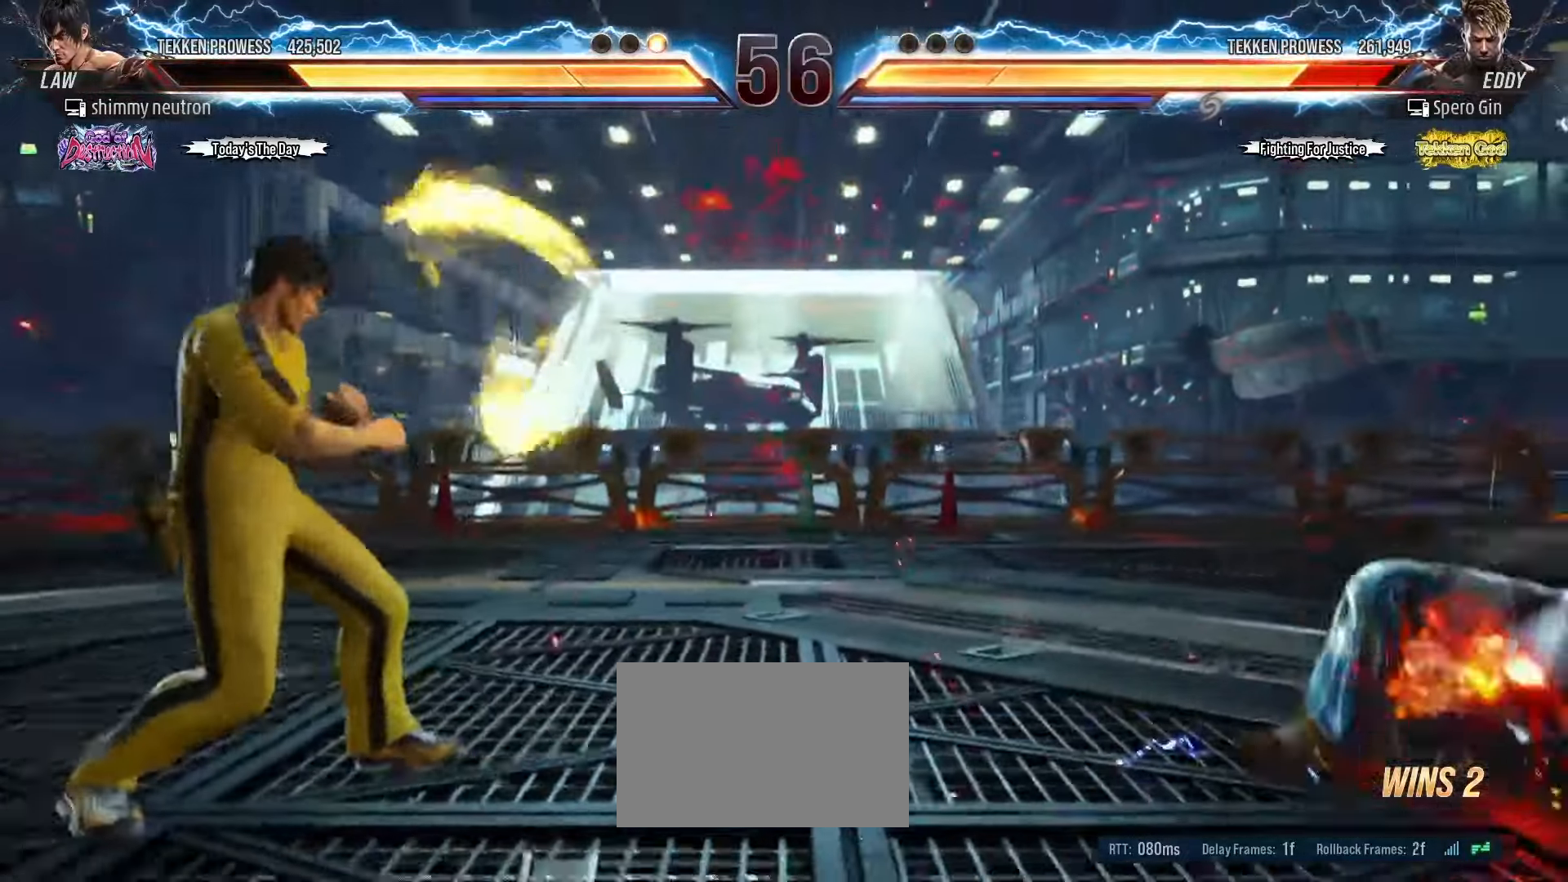
{"buttons": [], "left_stick": "up-right", "events": [[33, "left_stick", "right"], [100, "left_stick", "center"], [167, "left_stick", "right"], [500, "left_stick", "up-right"]]}
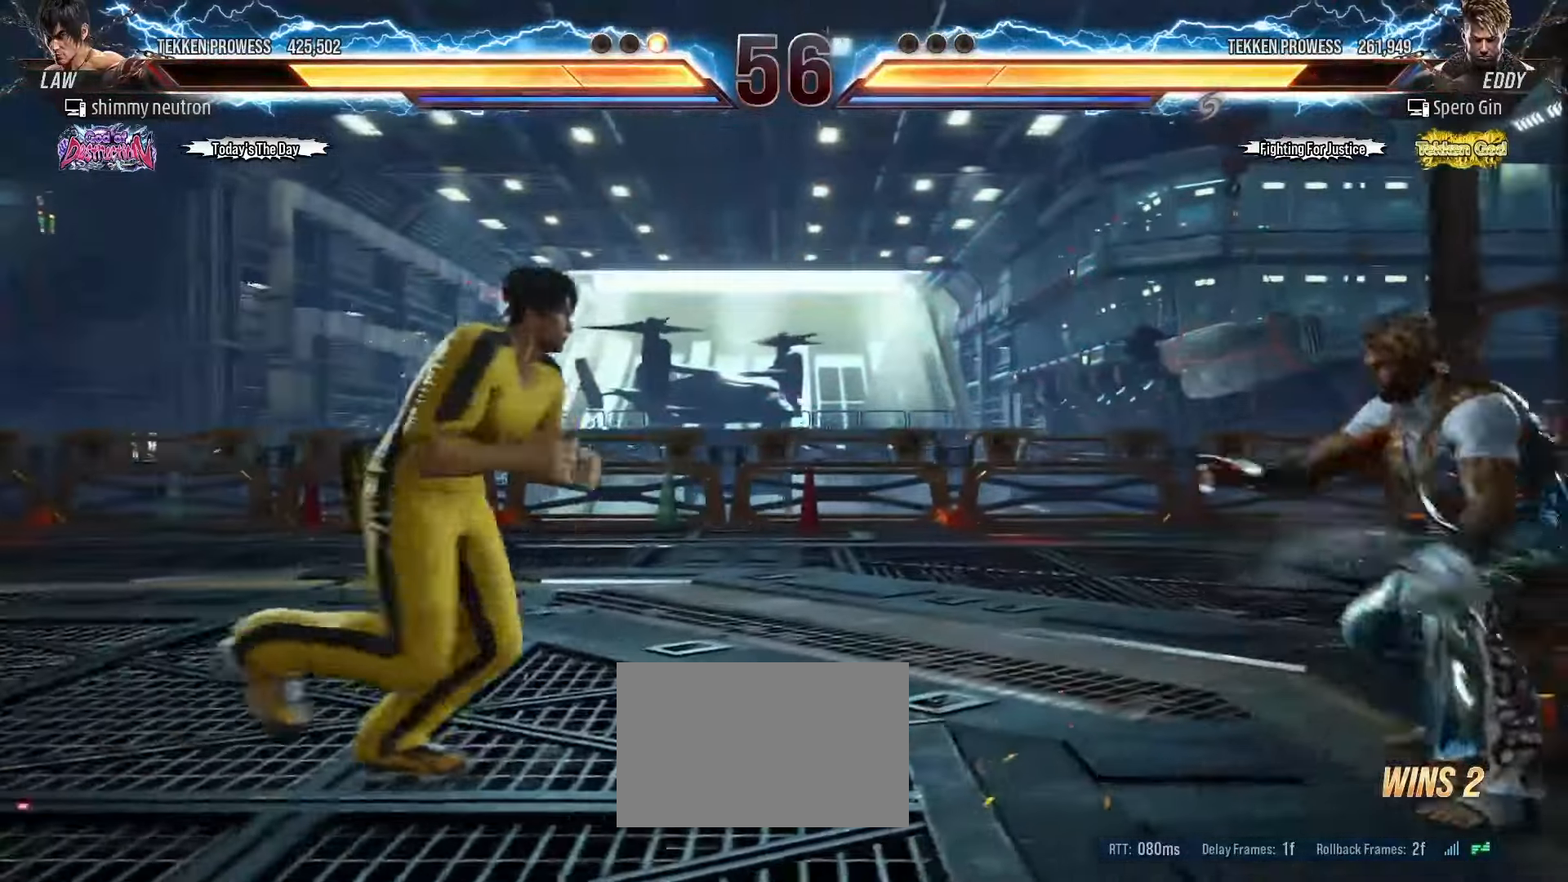
{"buttons": ["SQUARE", "TRIANGLE"], "left_stick": "center", "events": [[33, "CROSS", "down"], [117, "CROSS", "up"], [133, "TRIANGLE", "down"], [183, "SQUARE", "down"], [200, "left_stick", "center"], [300, "SQUARE", "up"], [317, "TRIANGLE", "up"], [367, "SQUARE", "down"], [367, "TRIANGLE", "down"], [417, "SQUARE", "up"], [433, "TRIANGLE", "up"], [467, "SQUARE", "down"], [483, "TRIANGLE", "down"]]}
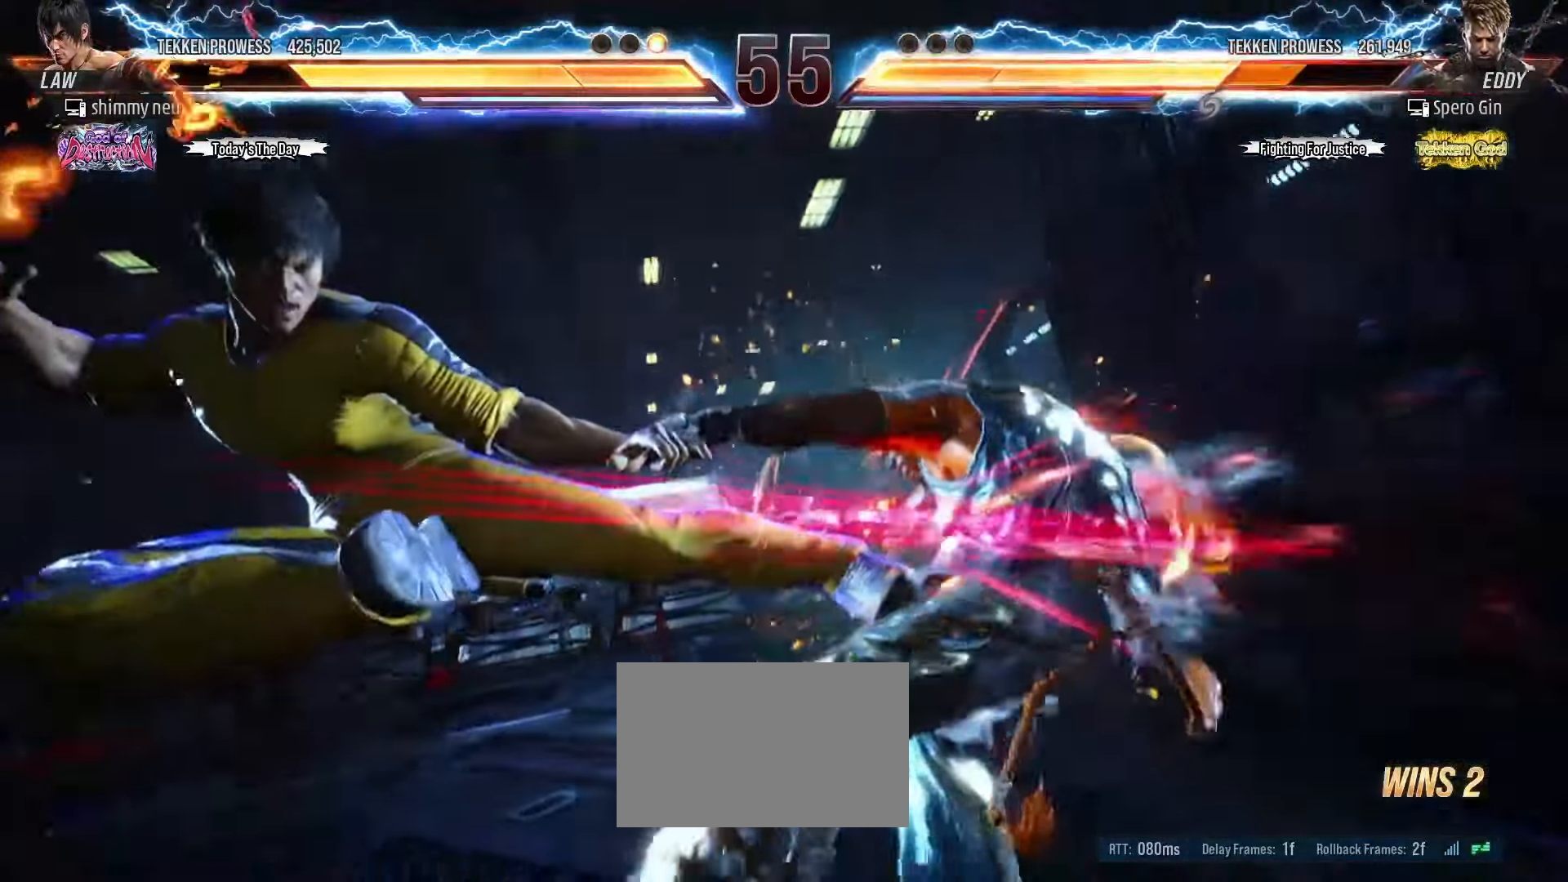
{"buttons": [], "left_stick": "center", "events": [[83, "SQUARE", "up"], [83, "TRIANGLE", "up"]]}
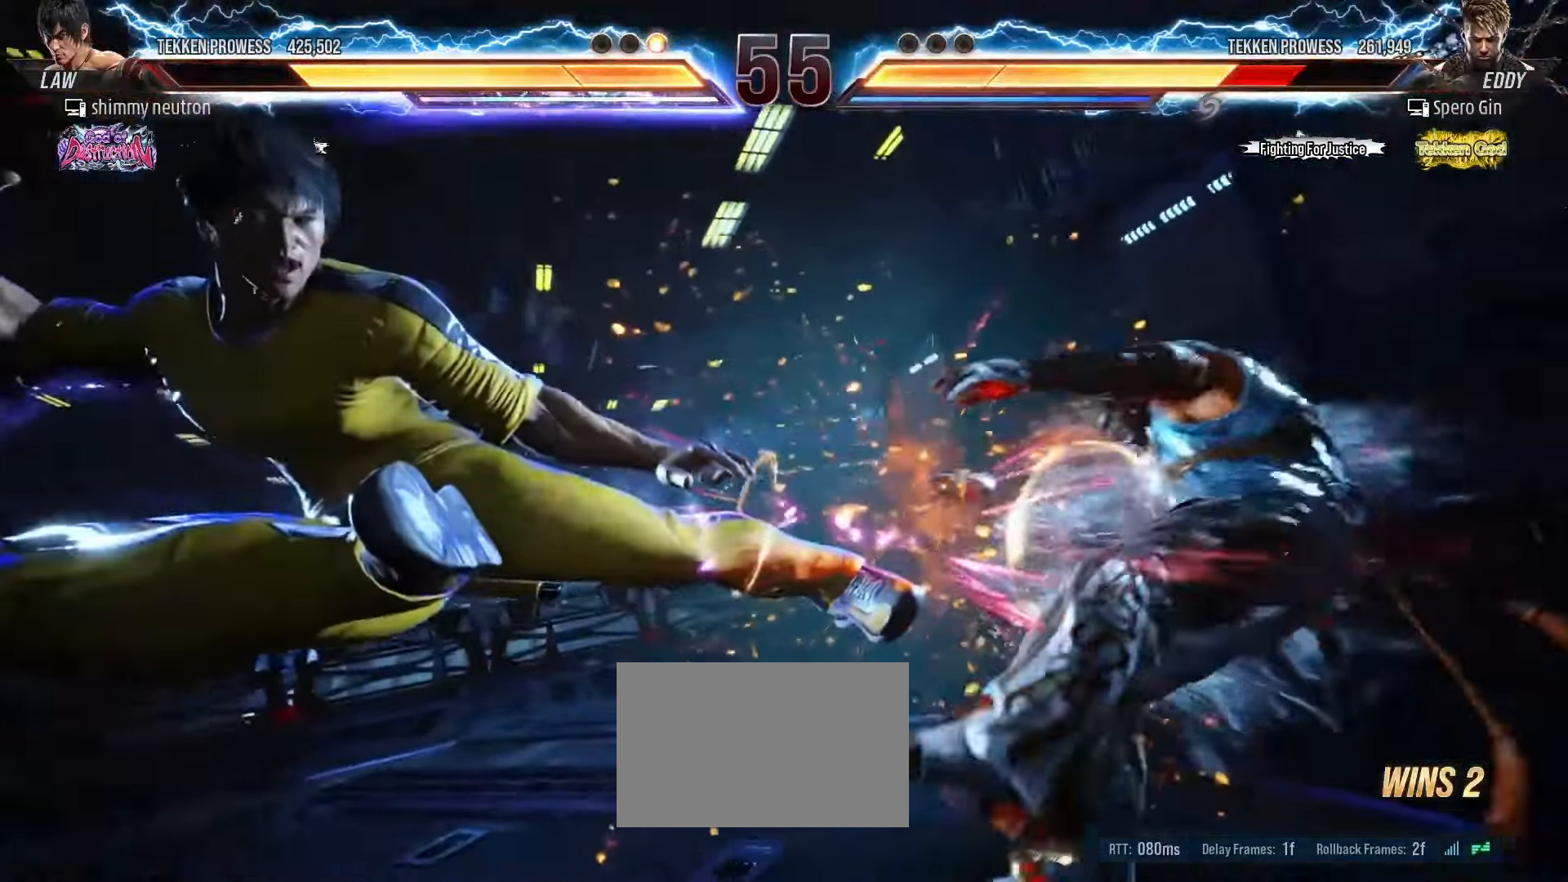
{"buttons": [], "left_stick": "center", "events": []}